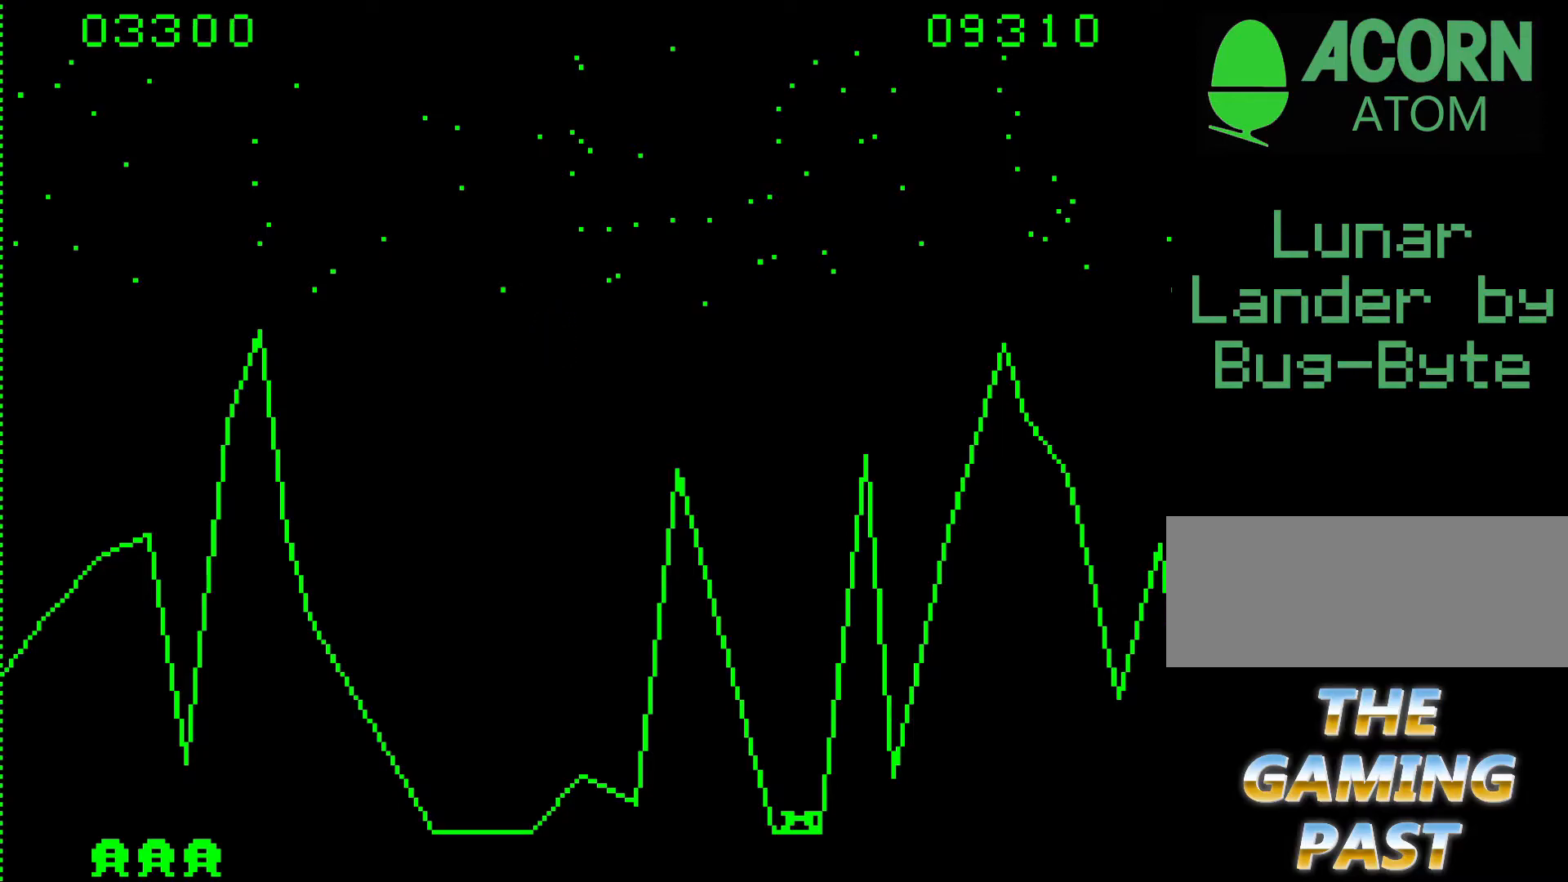
Gameplay with keyboard; each line is a JSON object with the keys held at the frame after it. "events" lists presses ("down") and releases ("up") of ".", "/", "0", "1", "2", "3", "4", "5", "6", "7", "8", "9", "a", "alt_l", "alt_r", "b", "backslash", "backspace", "c", "caps_lock", "comma", "ctrl_l", "ctrl_r", "d", "e", "equals", "f", "g", "h", "i", "j", "k", "l", "lbracket", "m", "minus", "n", "o", "p", "q", "quote", "r", "rbracket", "return", "s", "semicolon", "shift_l", "shift_r", "space", "super", "t", "tab", "tilde", "u", "v", "w", "x", "y" and "z" between this image and that frame as [ms after this image, input, new state], when the widget could be followed in between. No other keys are recorded. Mouse input is not recorded.
{"keys": ["n"], "events": []}
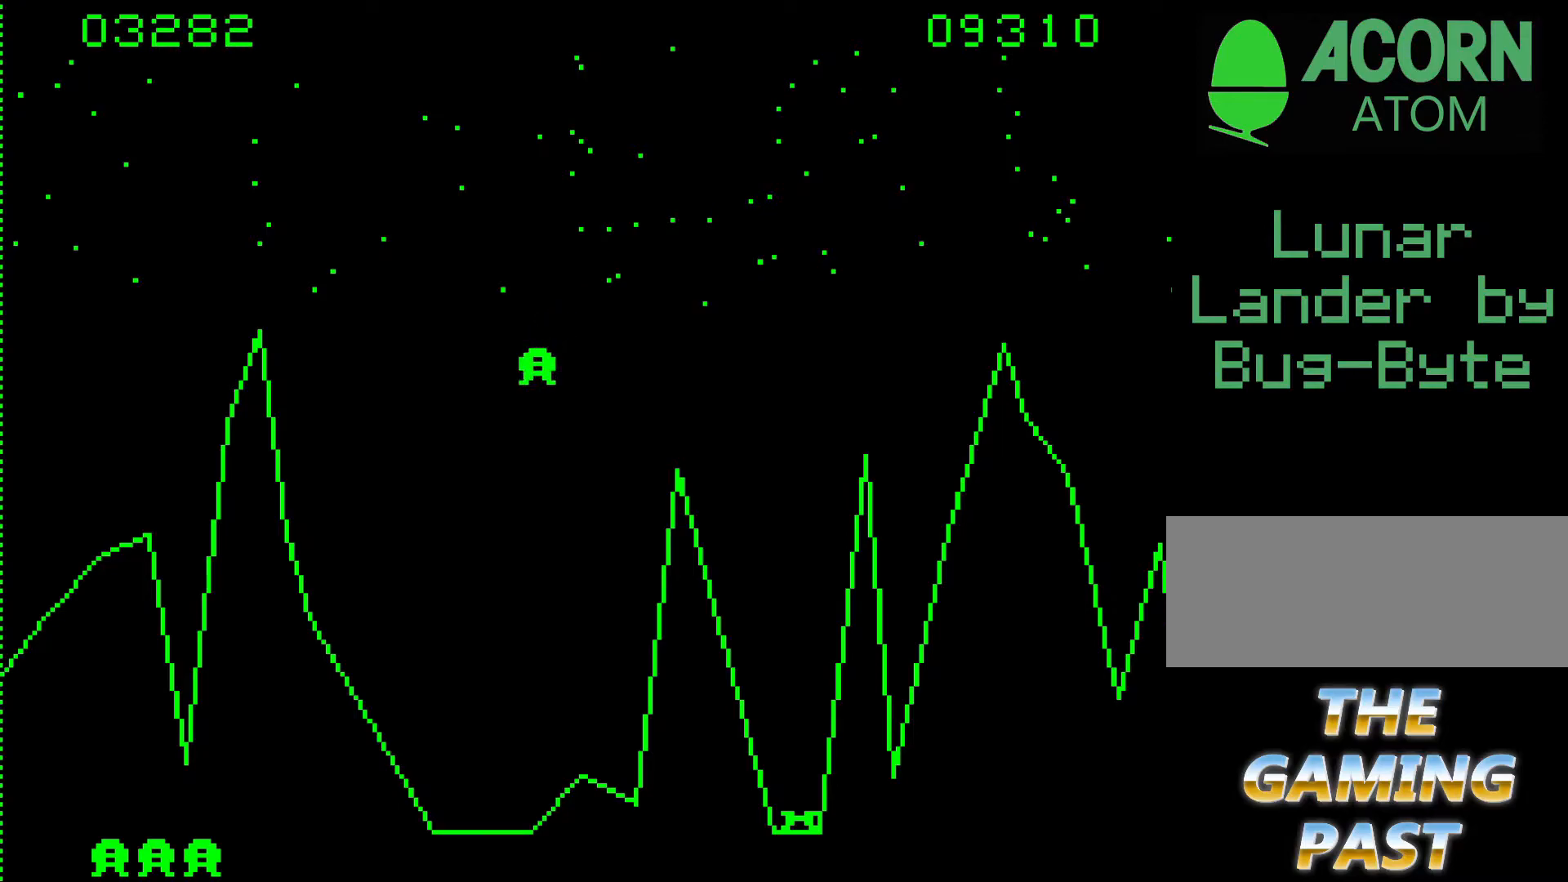
{"keys": ["n"], "events": []}
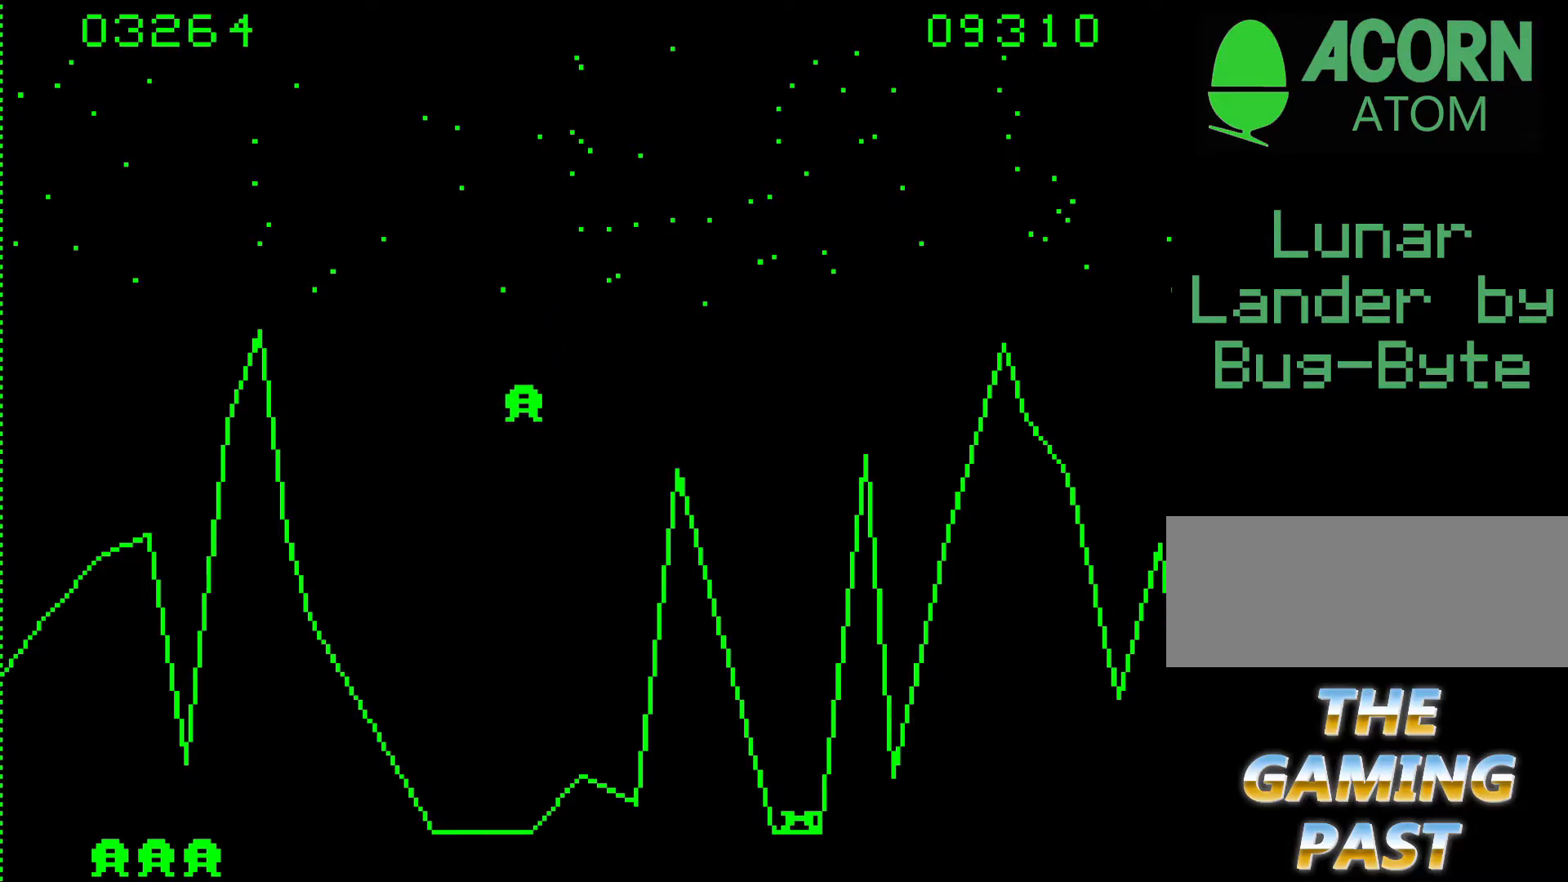
{"keys": ["n"], "events": []}
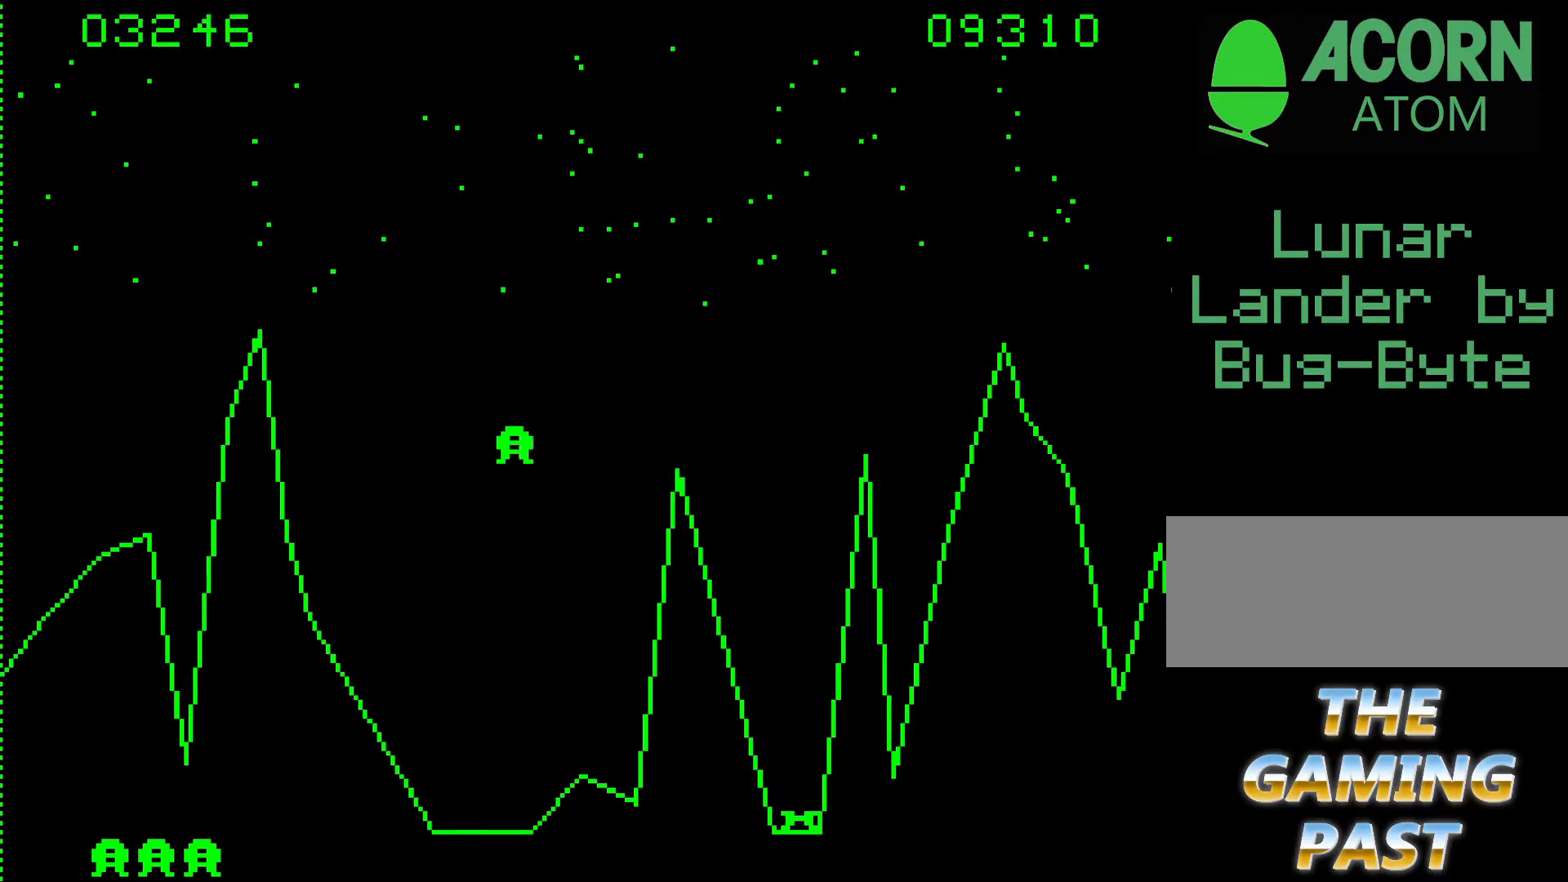
{"keys": [], "events": [[417, "n", "up"]]}
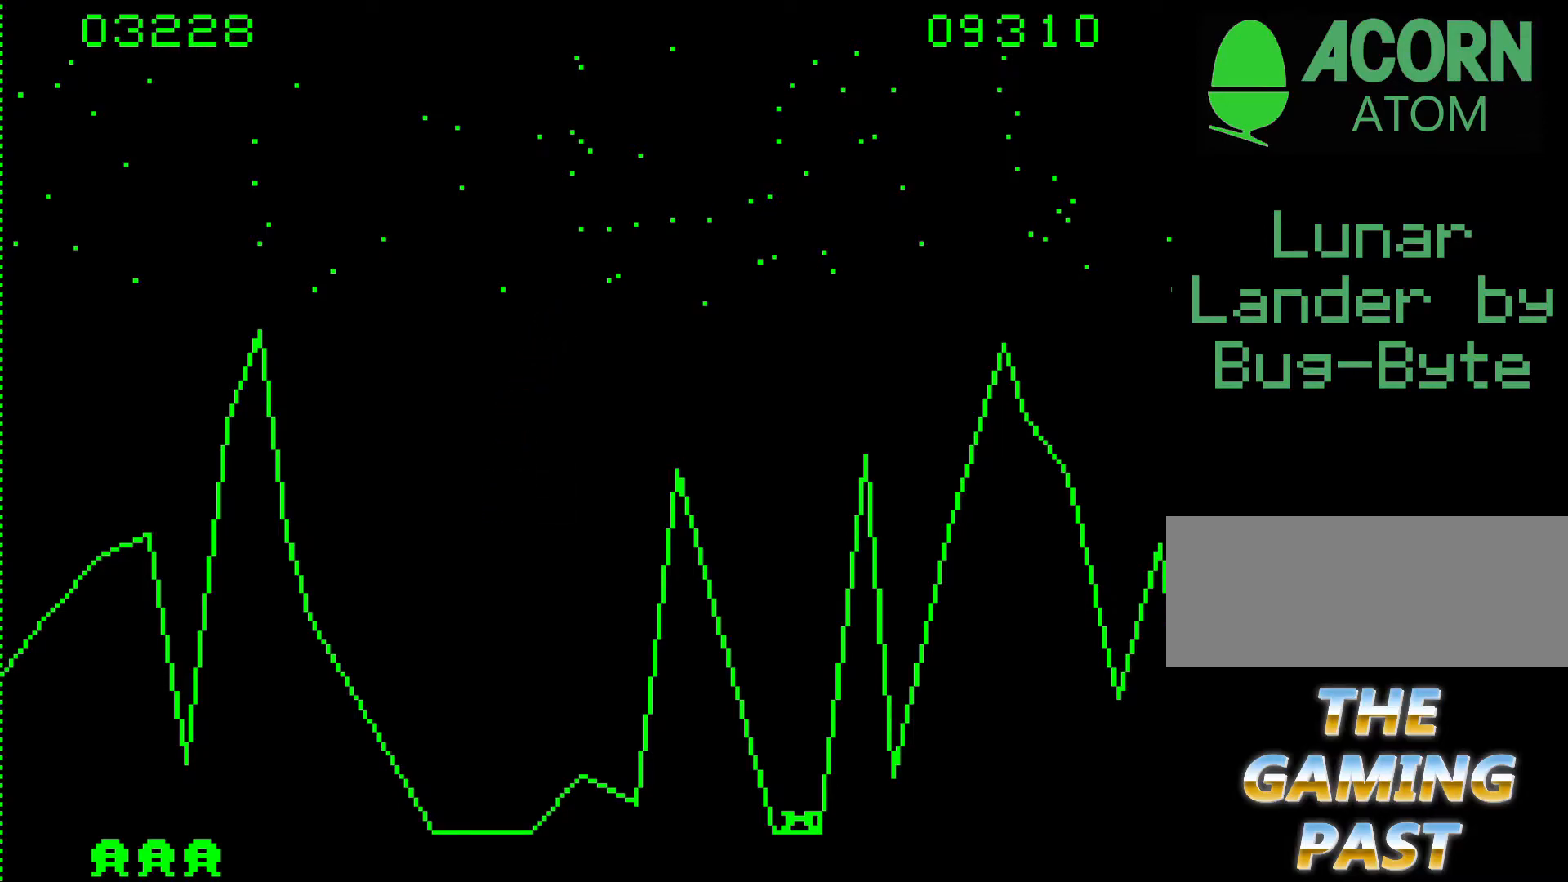
{"keys": [], "events": [[150, "7", "down"], [283, "7", "up"]]}
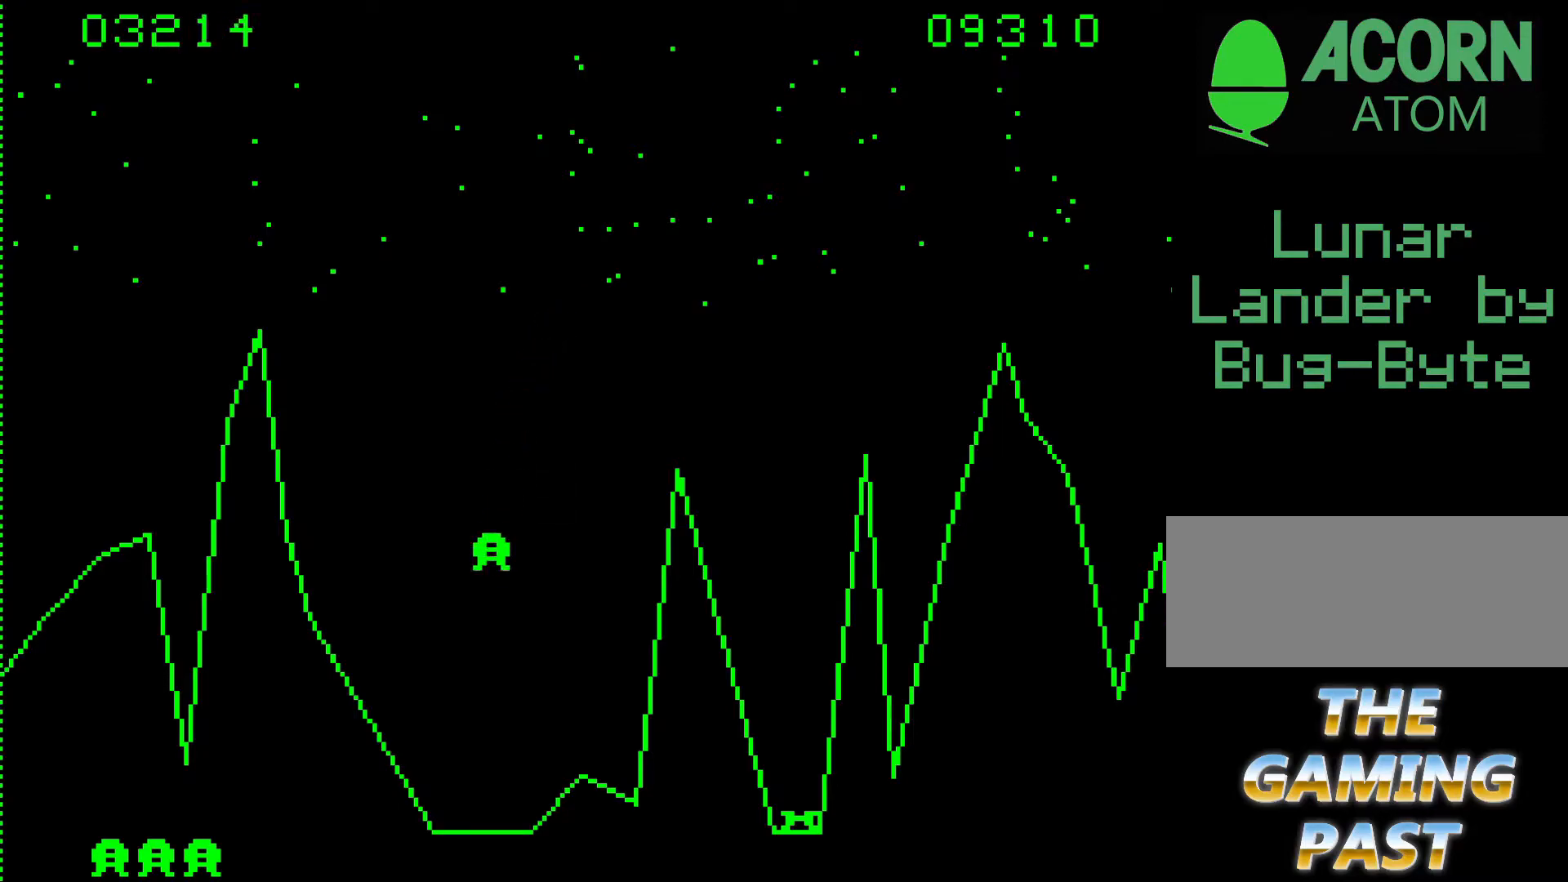
{"keys": ["7"], "events": [[317, "7", "down"]]}
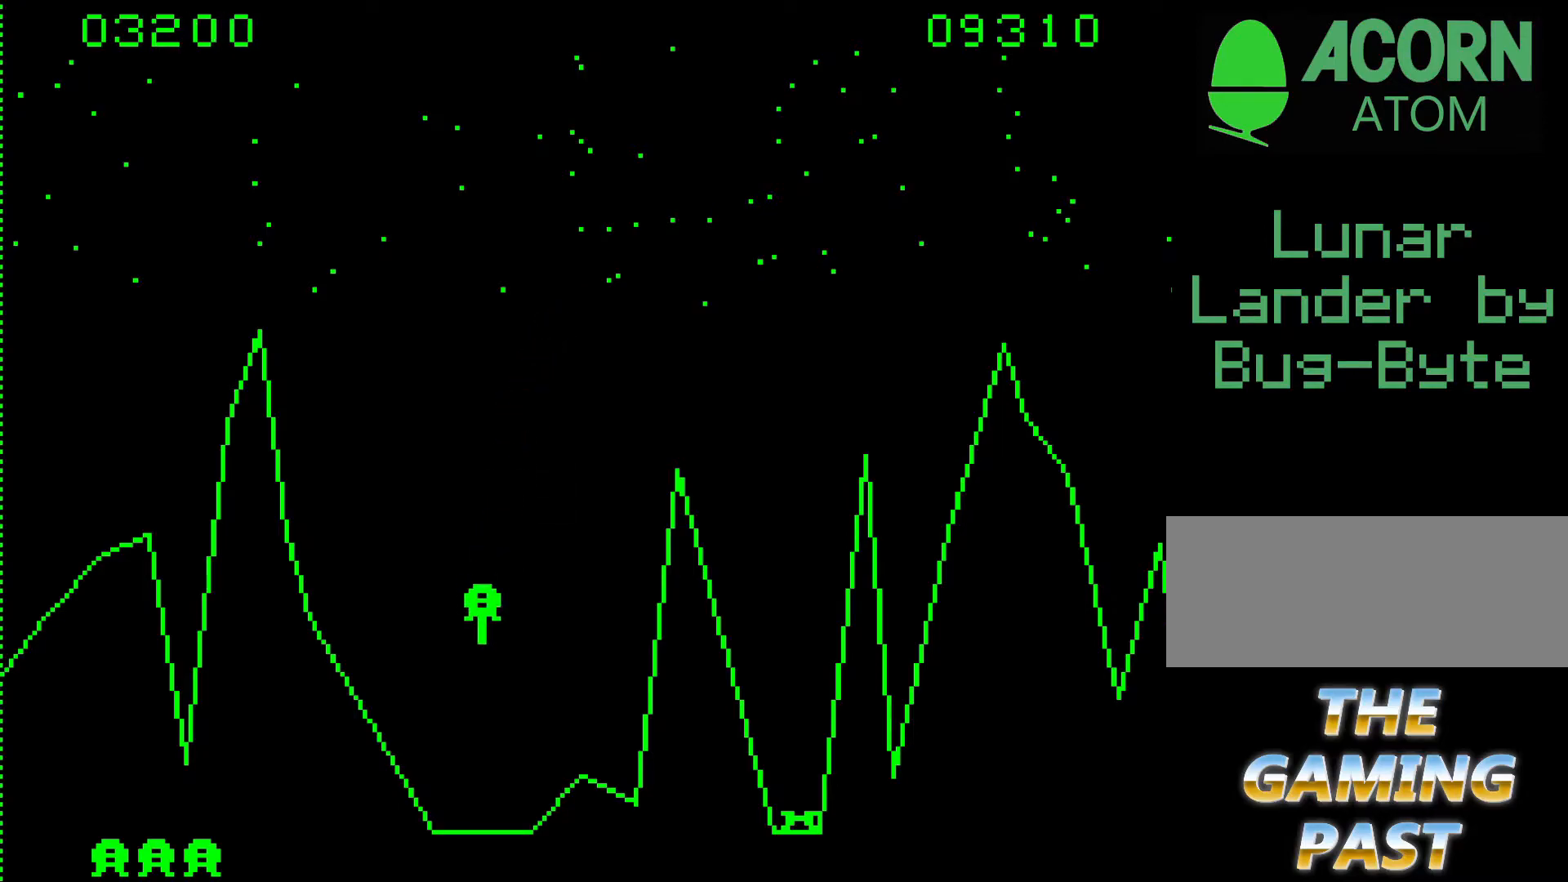
{"keys": ["7"], "events": [[83, "7", "up"], [467, "7", "down"]]}
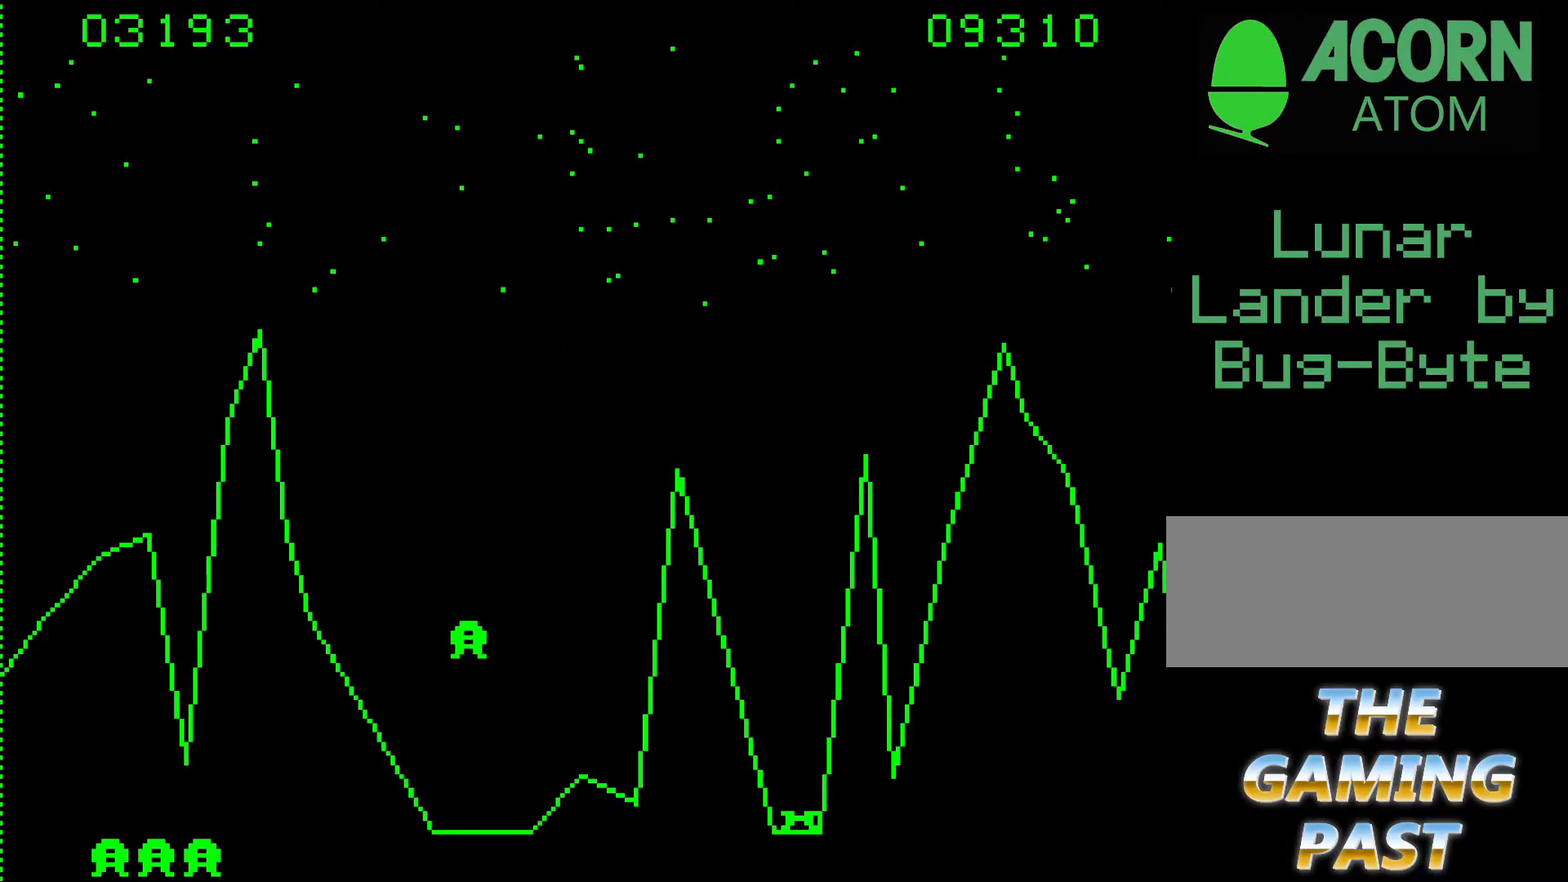
{"keys": ["7", "n"], "events": [[283, "n", "down"]]}
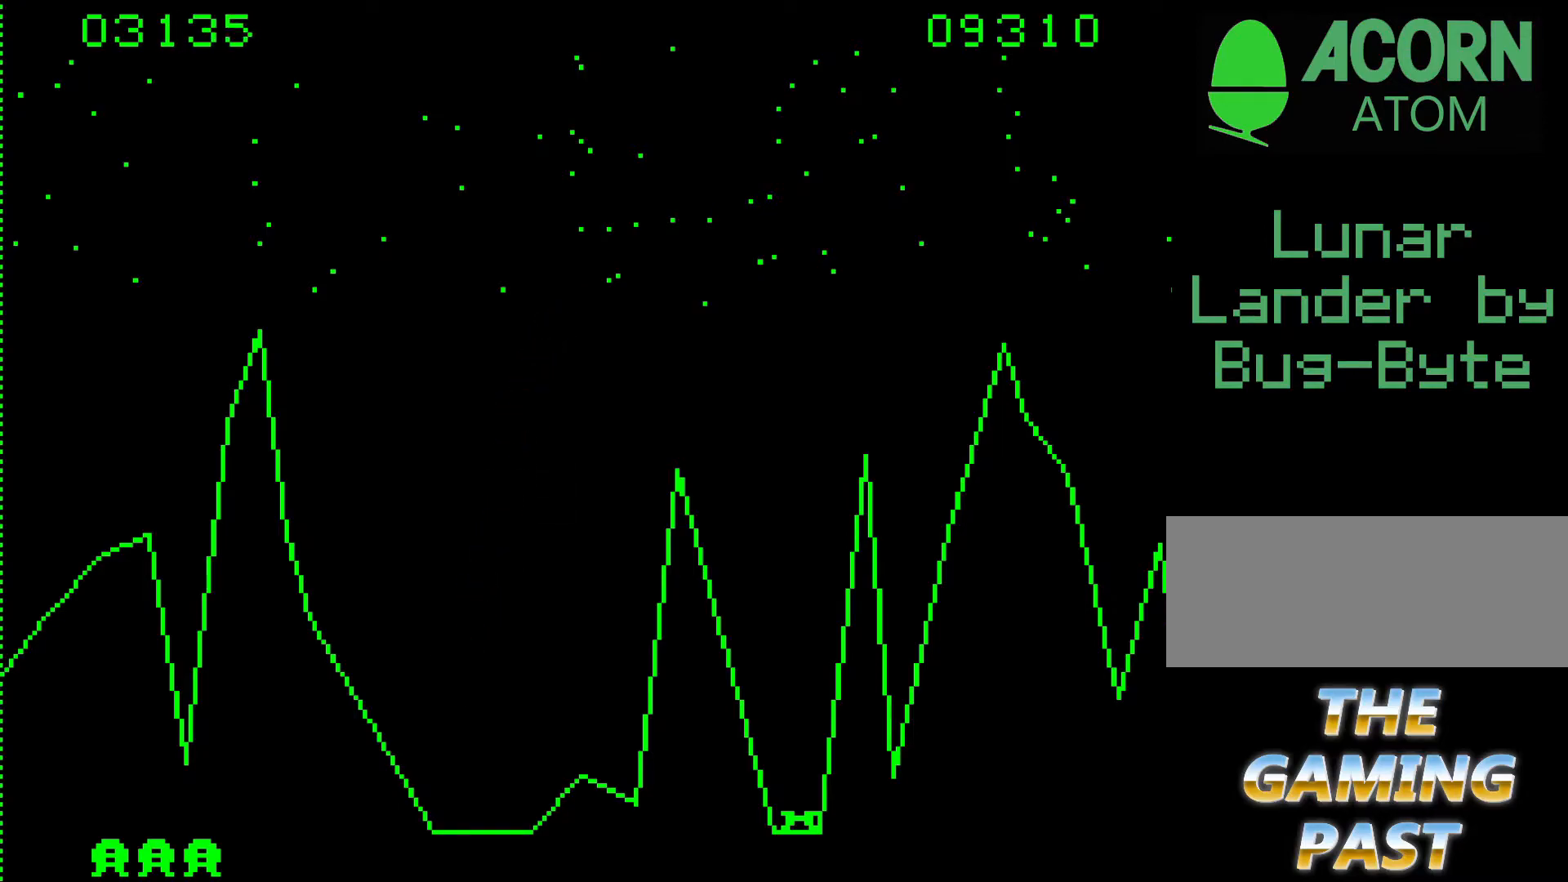
{"keys": ["n"], "events": [[350, "7", "up"]]}
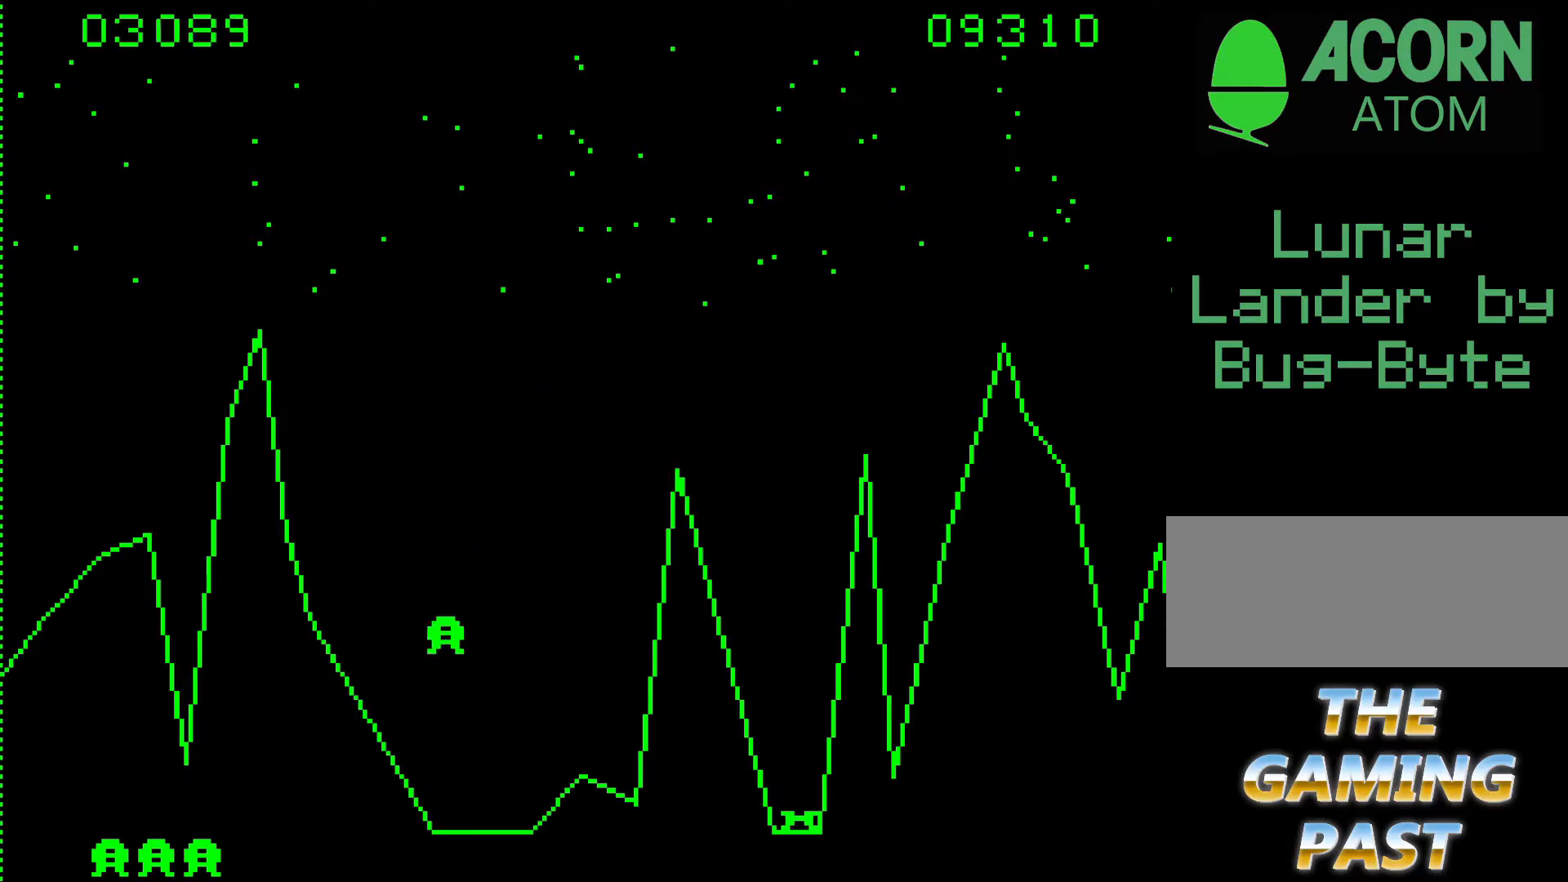
{"keys": ["n"], "events": [[133, "n", "up"], [417, "n", "down"]]}
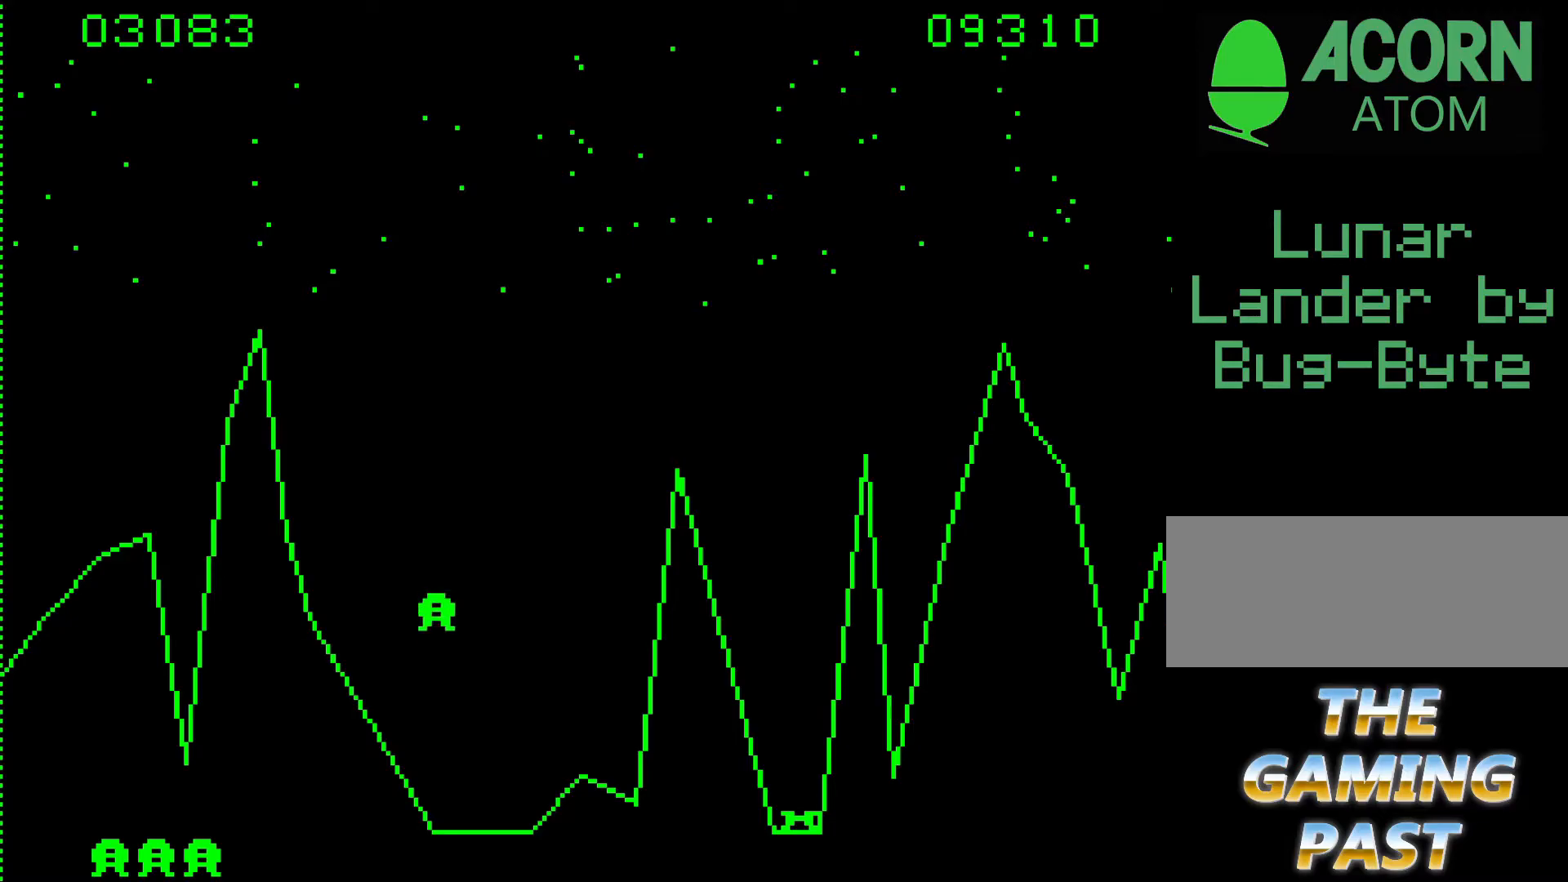
{"keys": ["n"], "events": []}
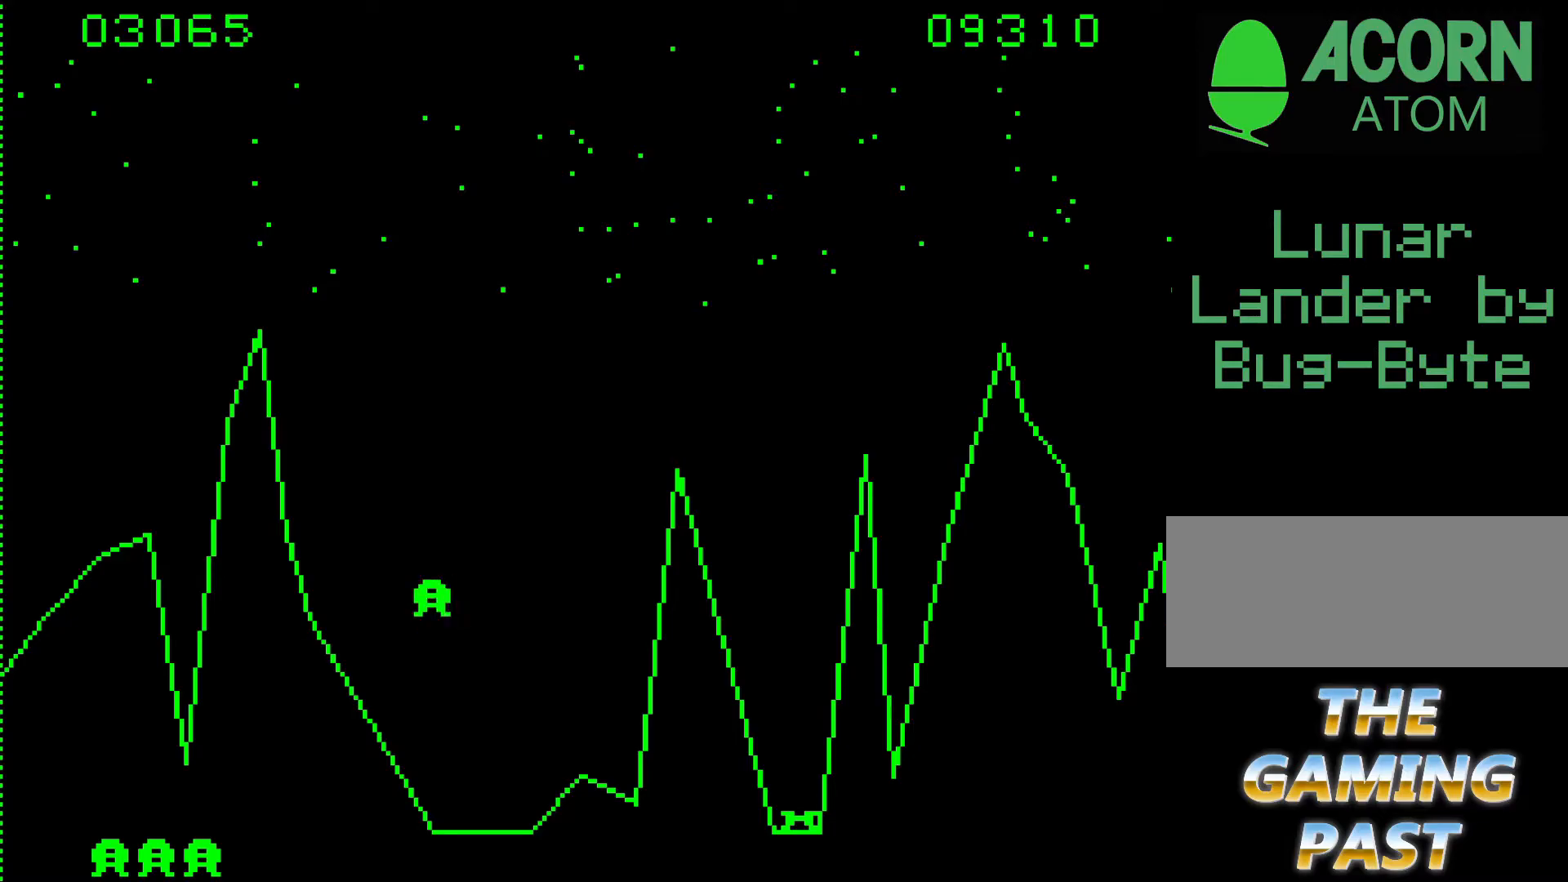
{"keys": ["n"], "events": []}
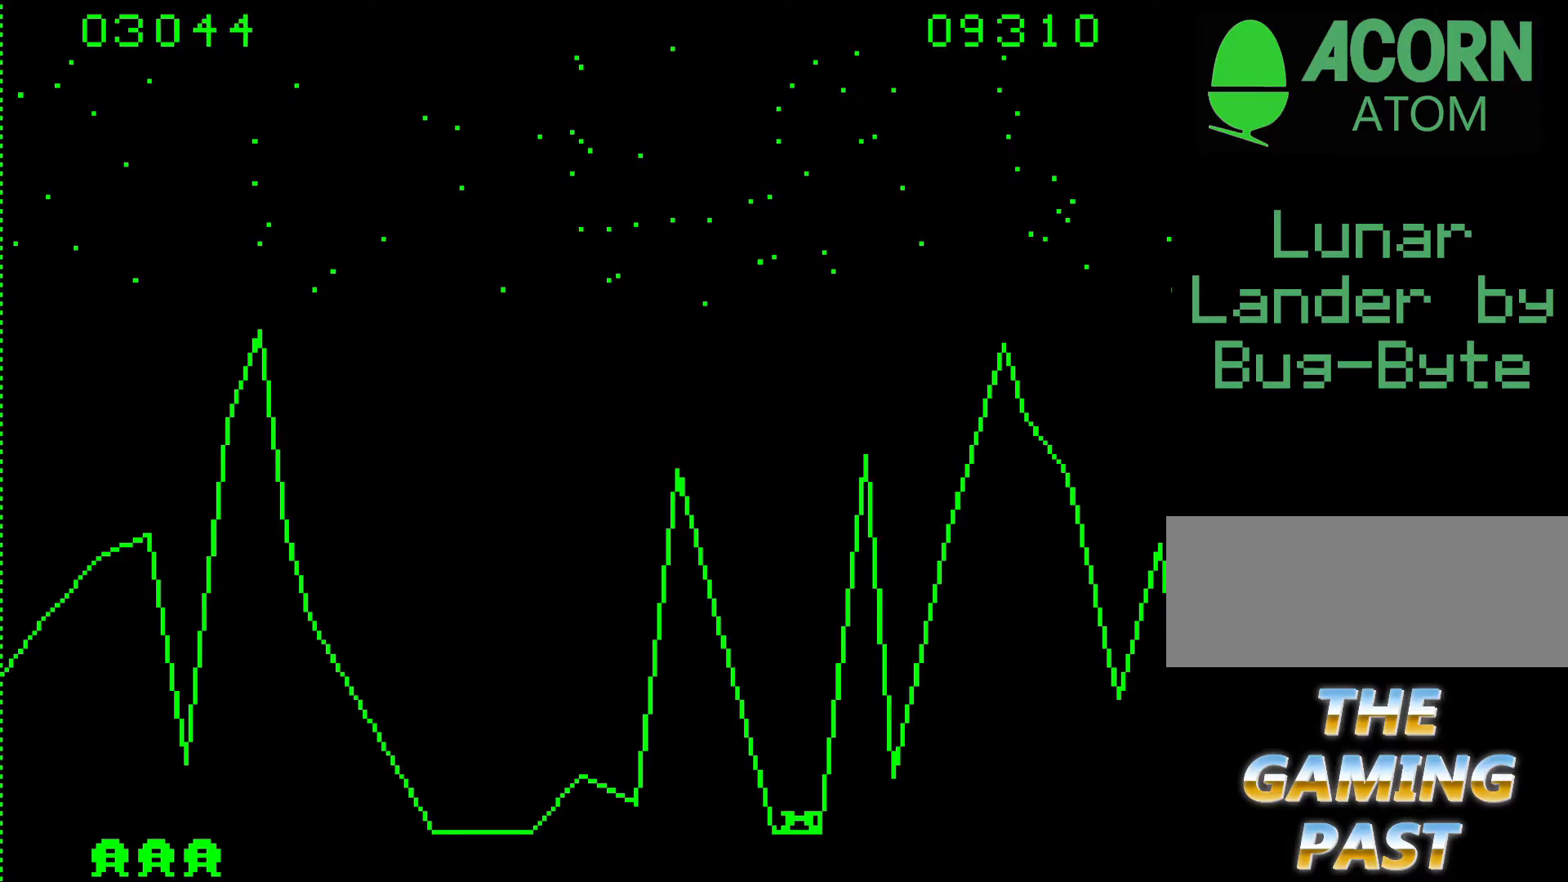
{"keys": ["n"], "events": []}
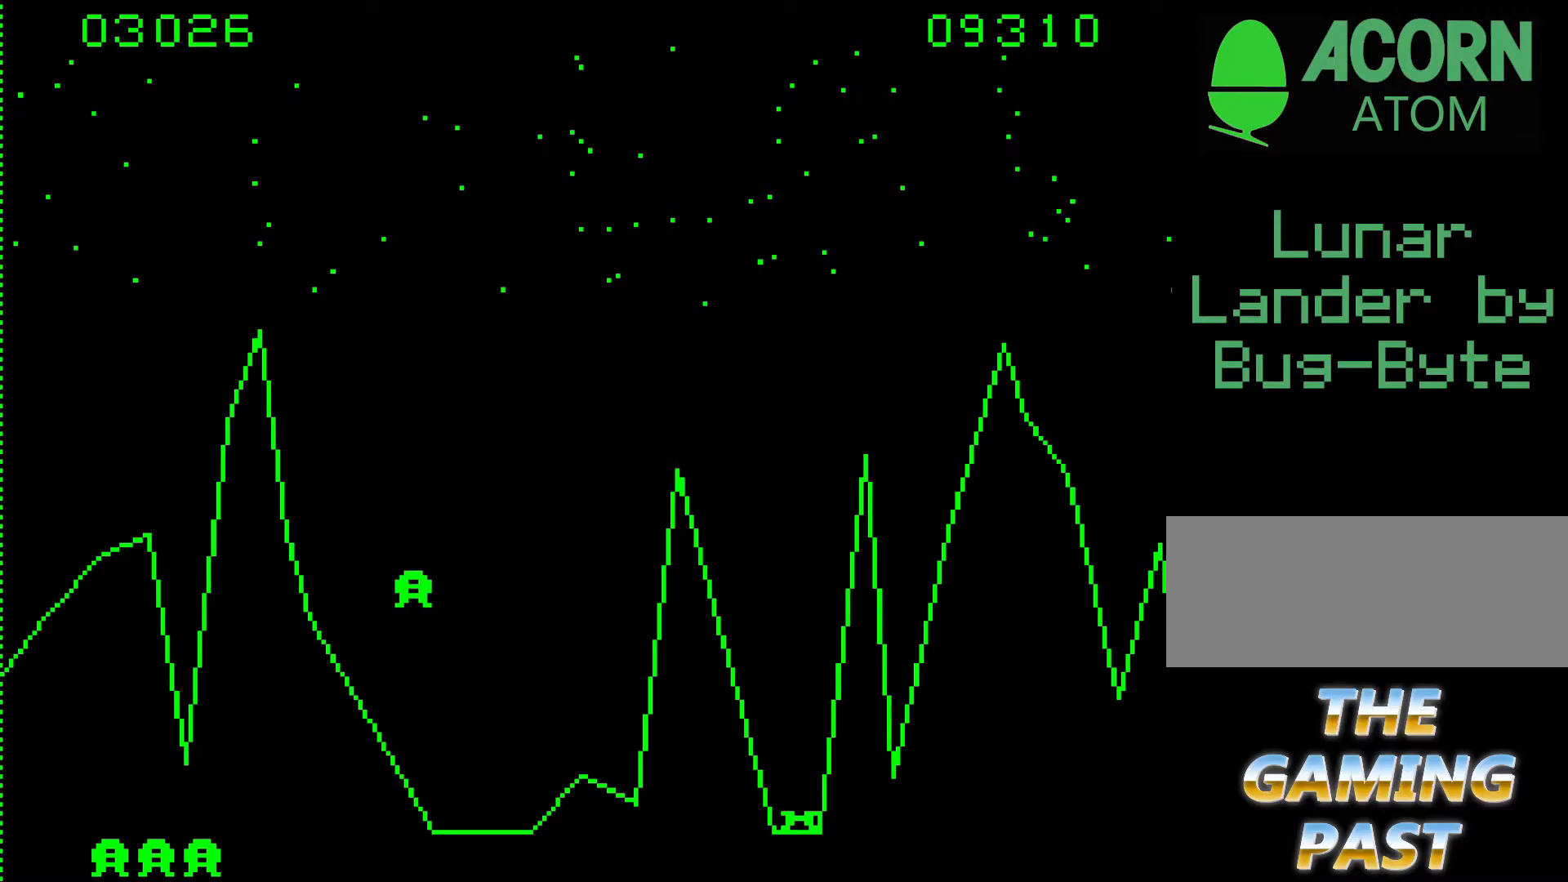
{"keys": ["n"], "events": []}
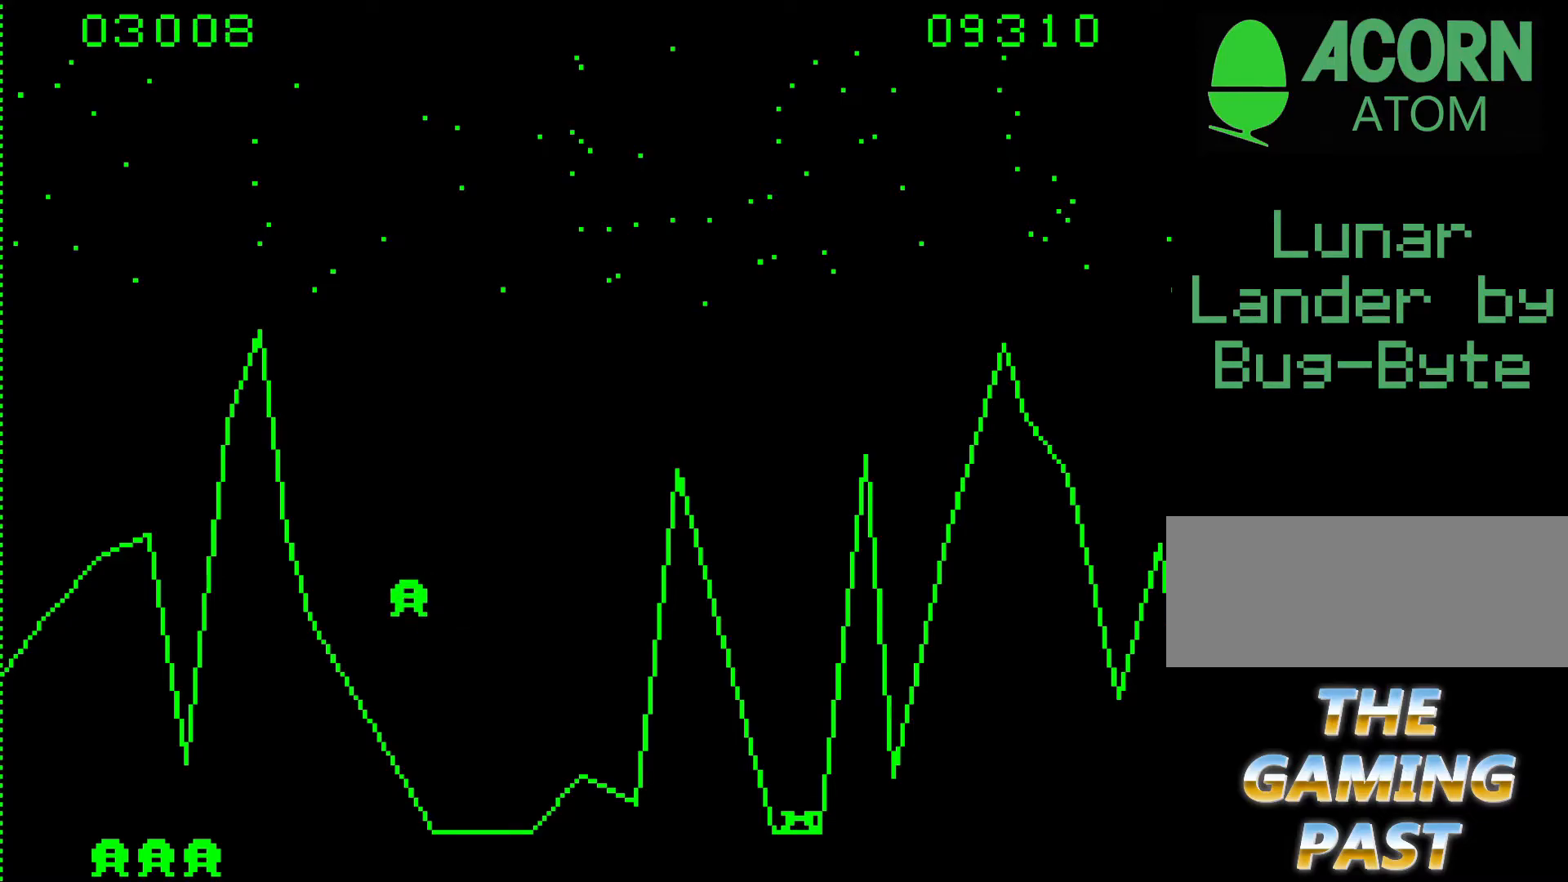
{"keys": ["7", "n"], "events": [[500, "7", "down"]]}
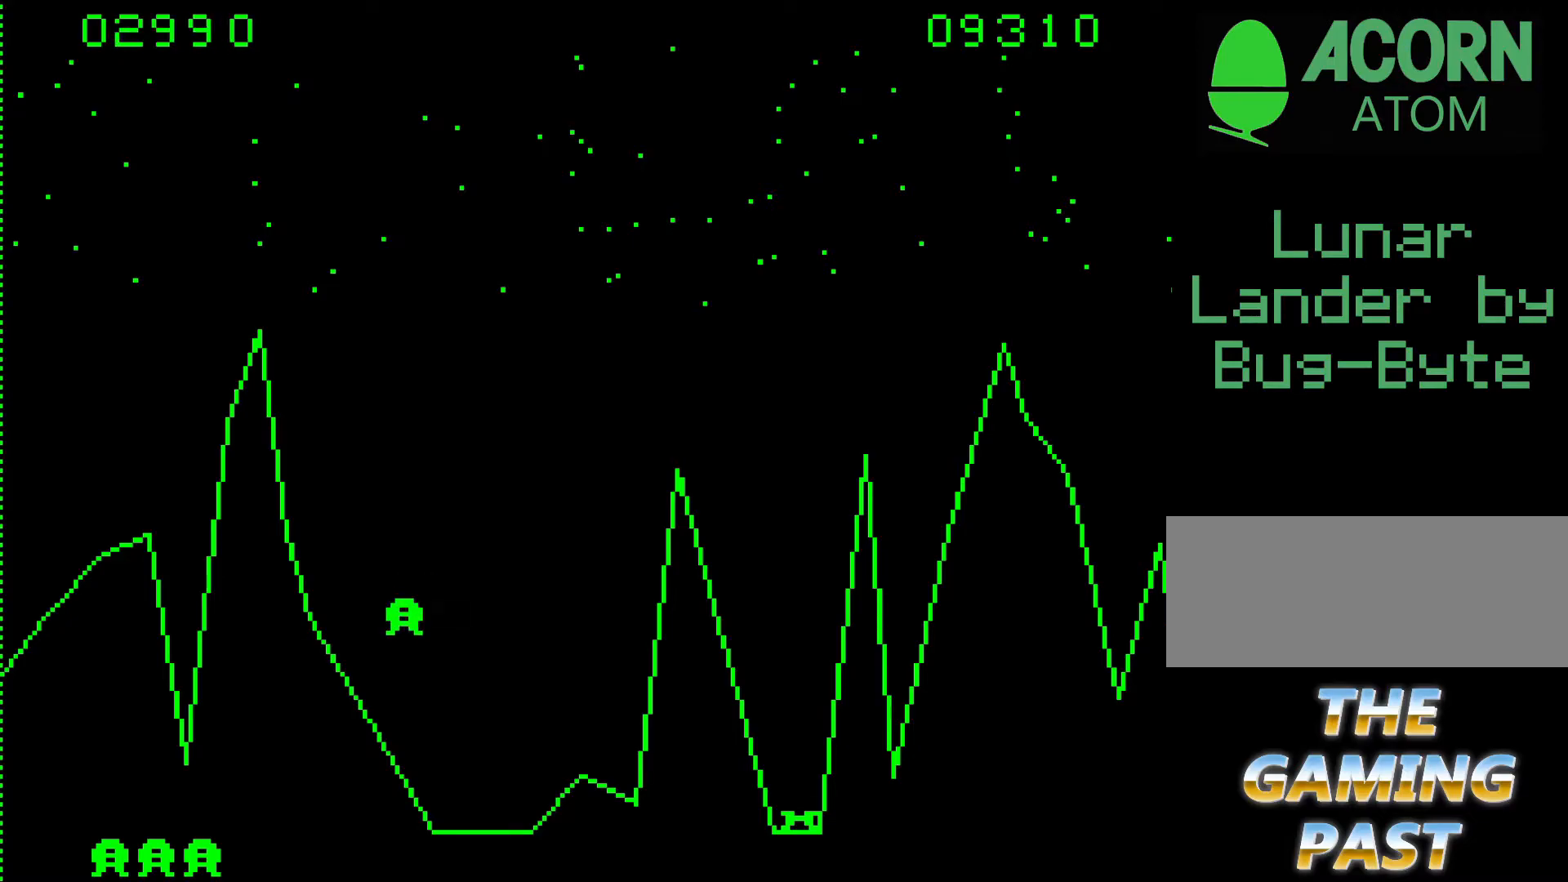
{"keys": ["n"], "events": [[183, "7", "up"]]}
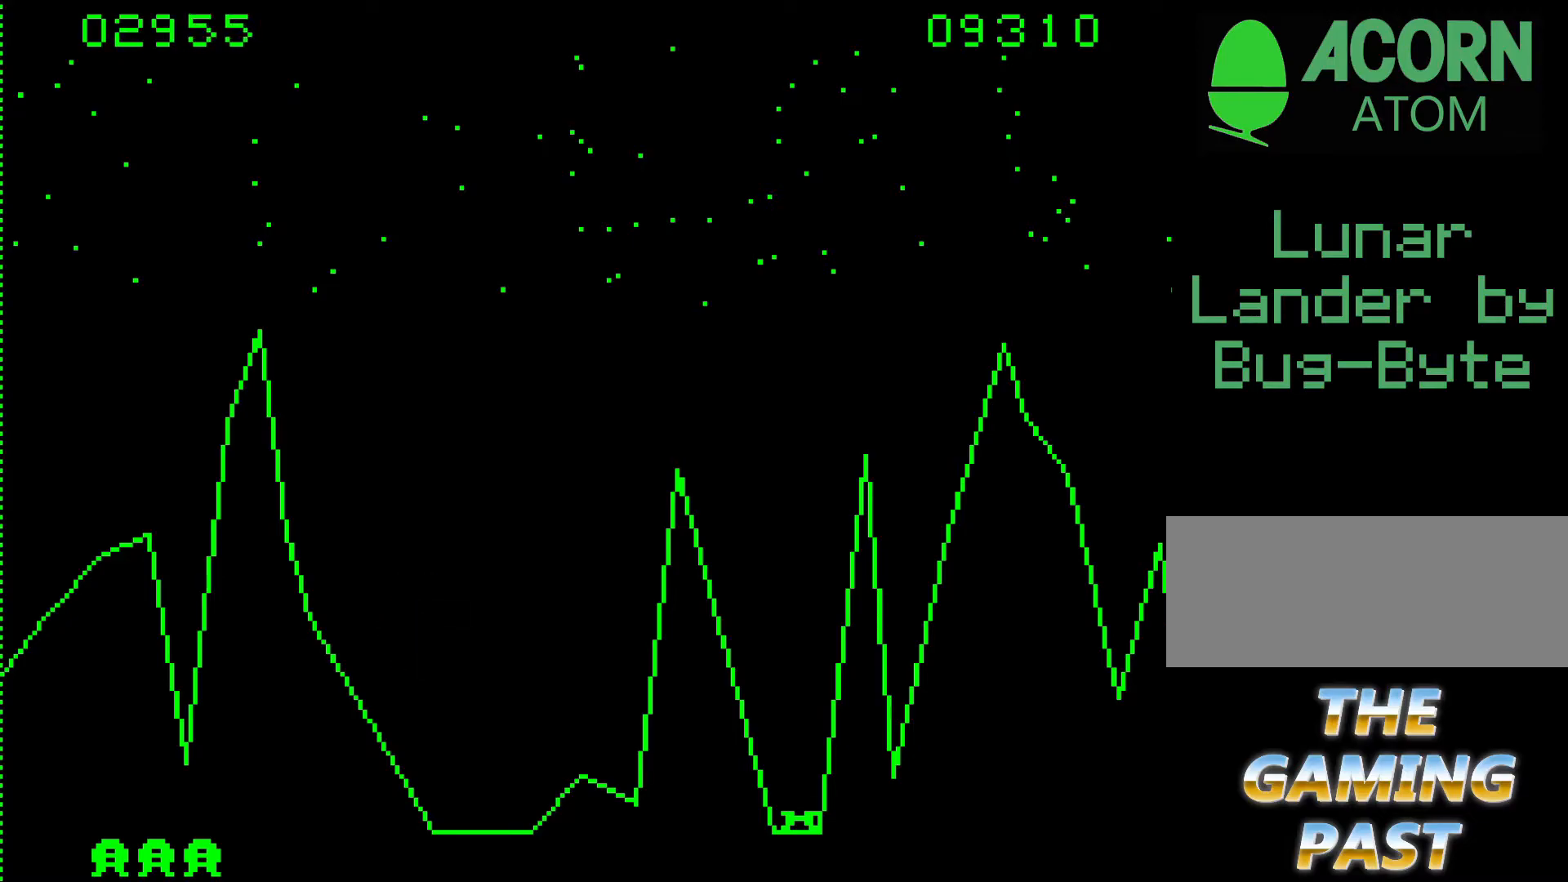
{"keys": ["7", "n"], "events": [[17, "7", "down"], [383, "7", "up"], [433, "7", "down"]]}
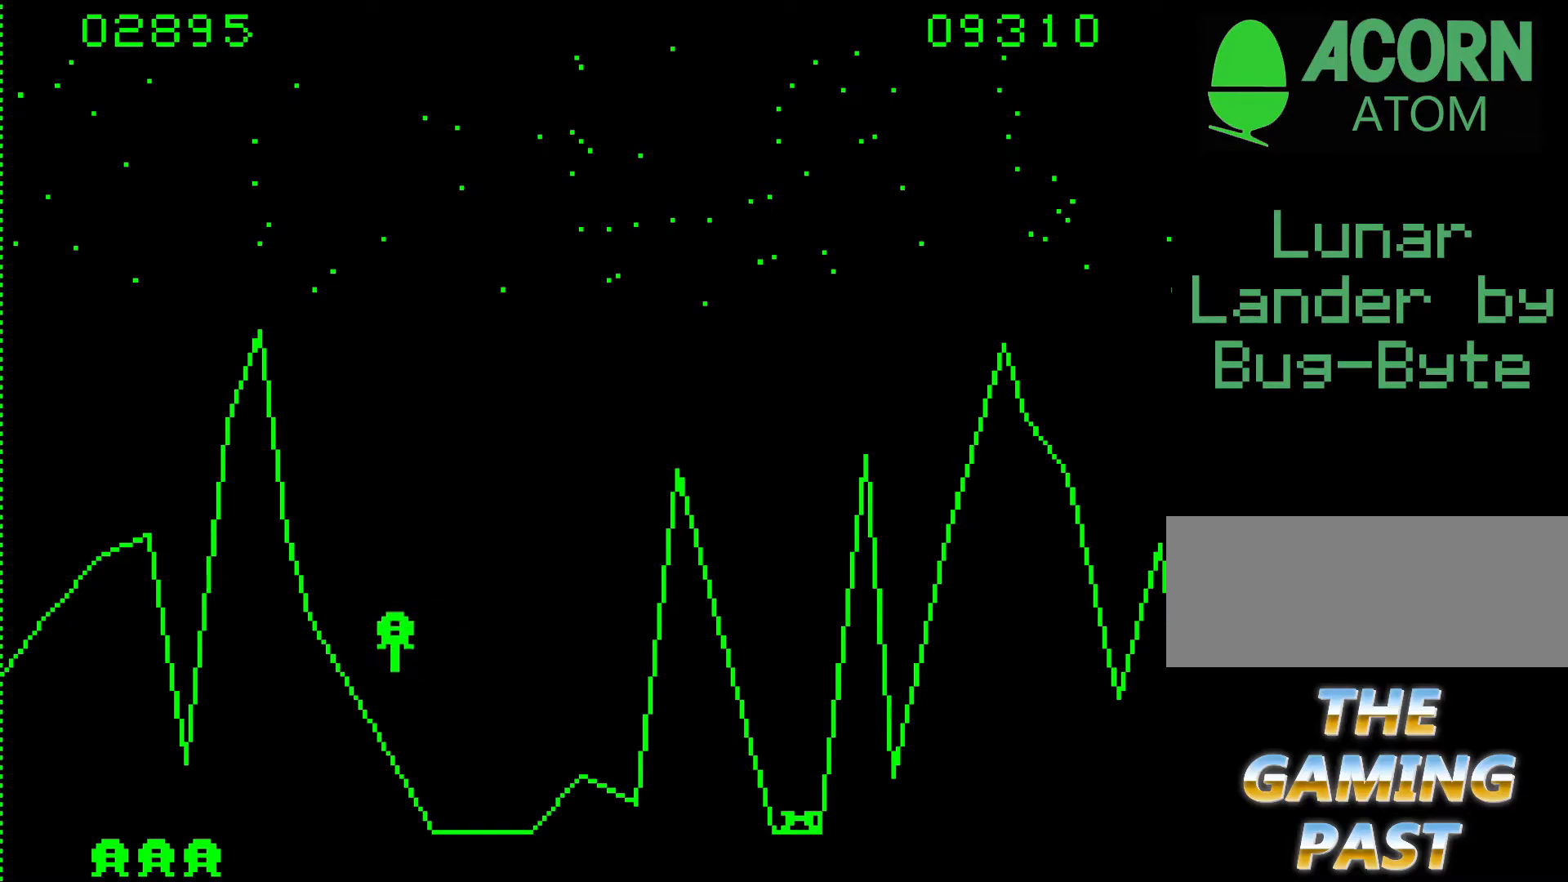
{"keys": ["n"], "events": [[33, "7", "up"]]}
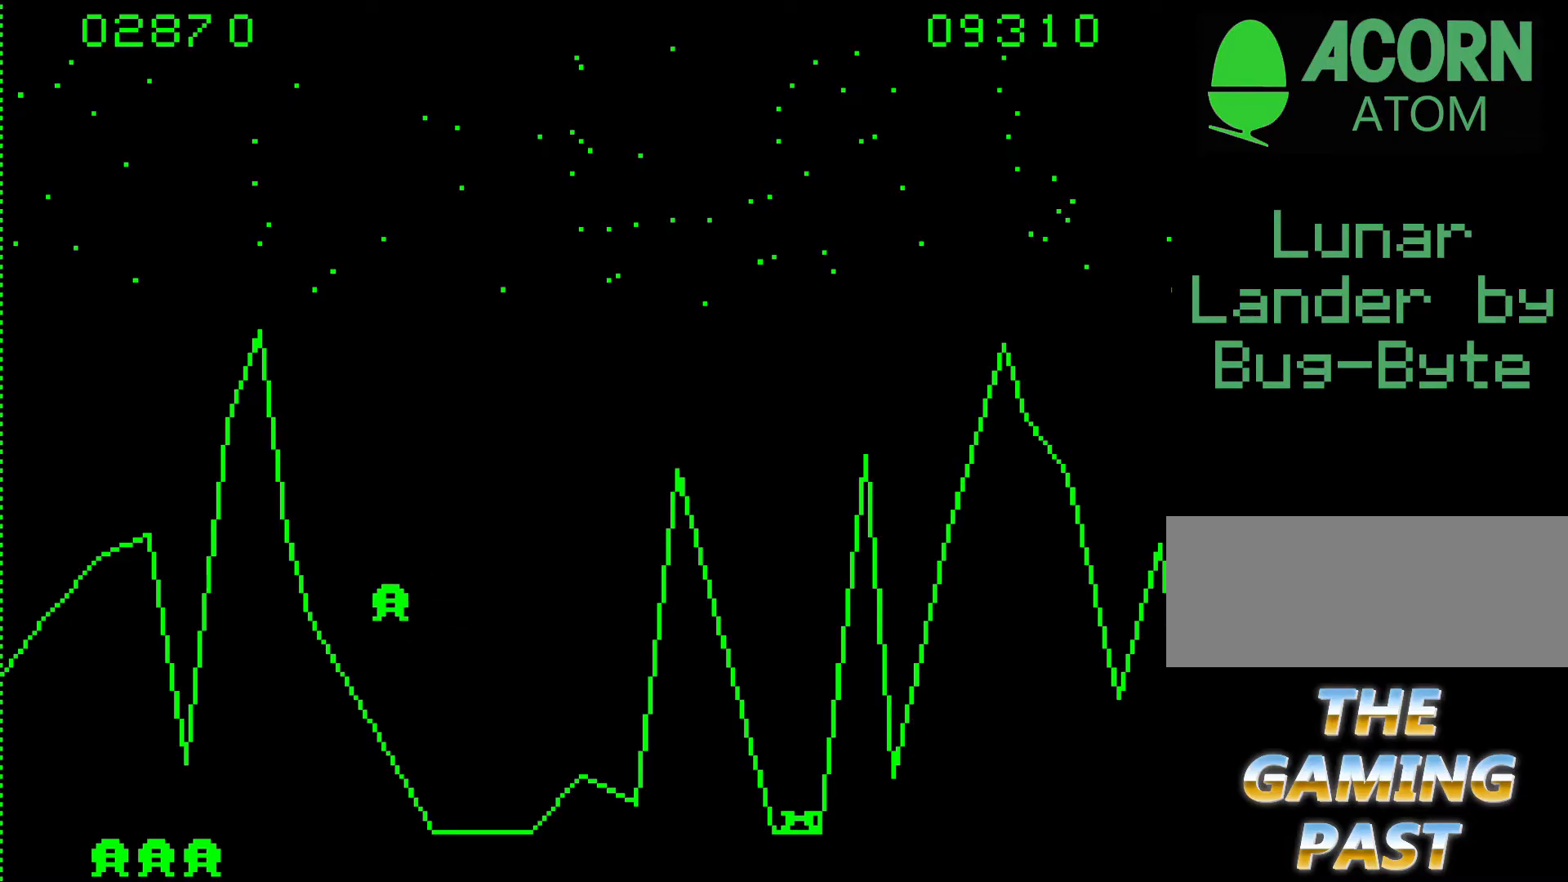
{"keys": ["n"], "events": []}
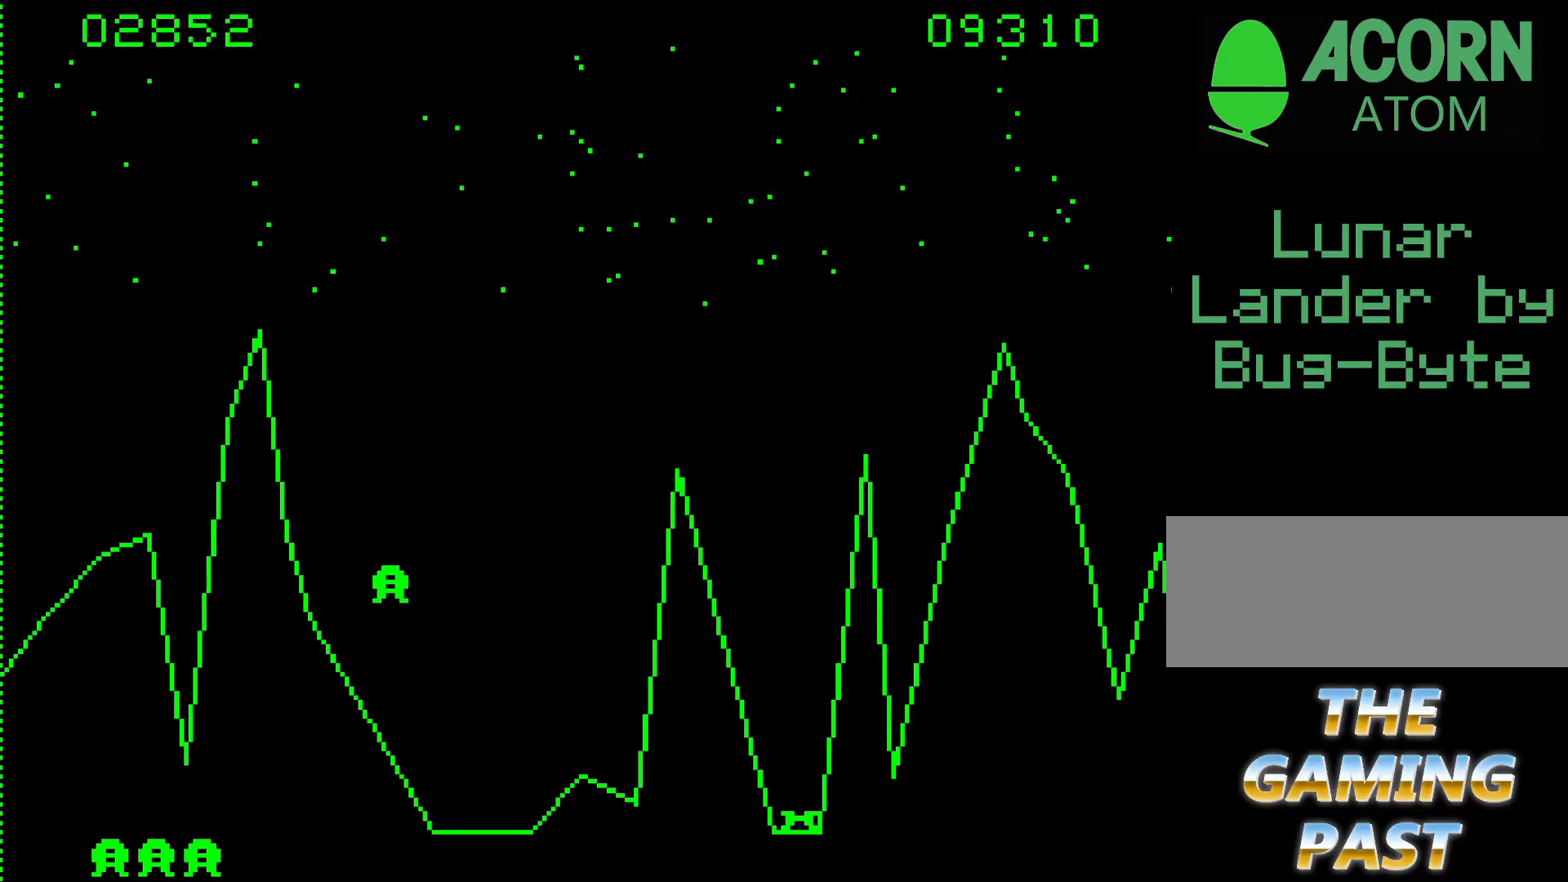
{"keys": [], "events": [[150, "n", "up"]]}
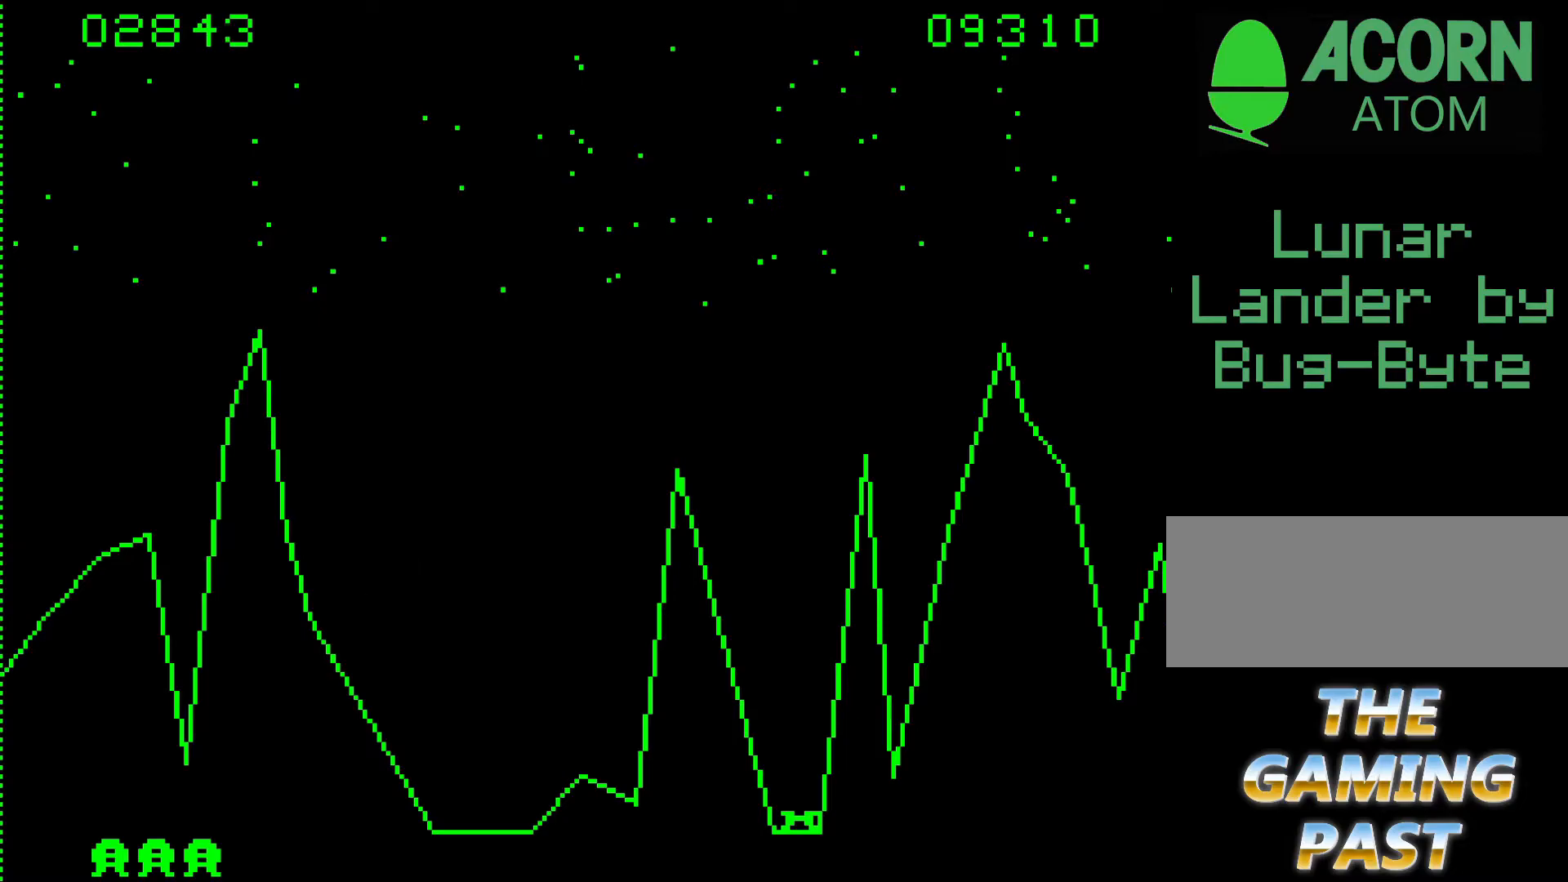
{"keys": ["n"], "events": [[500, "n", "down"]]}
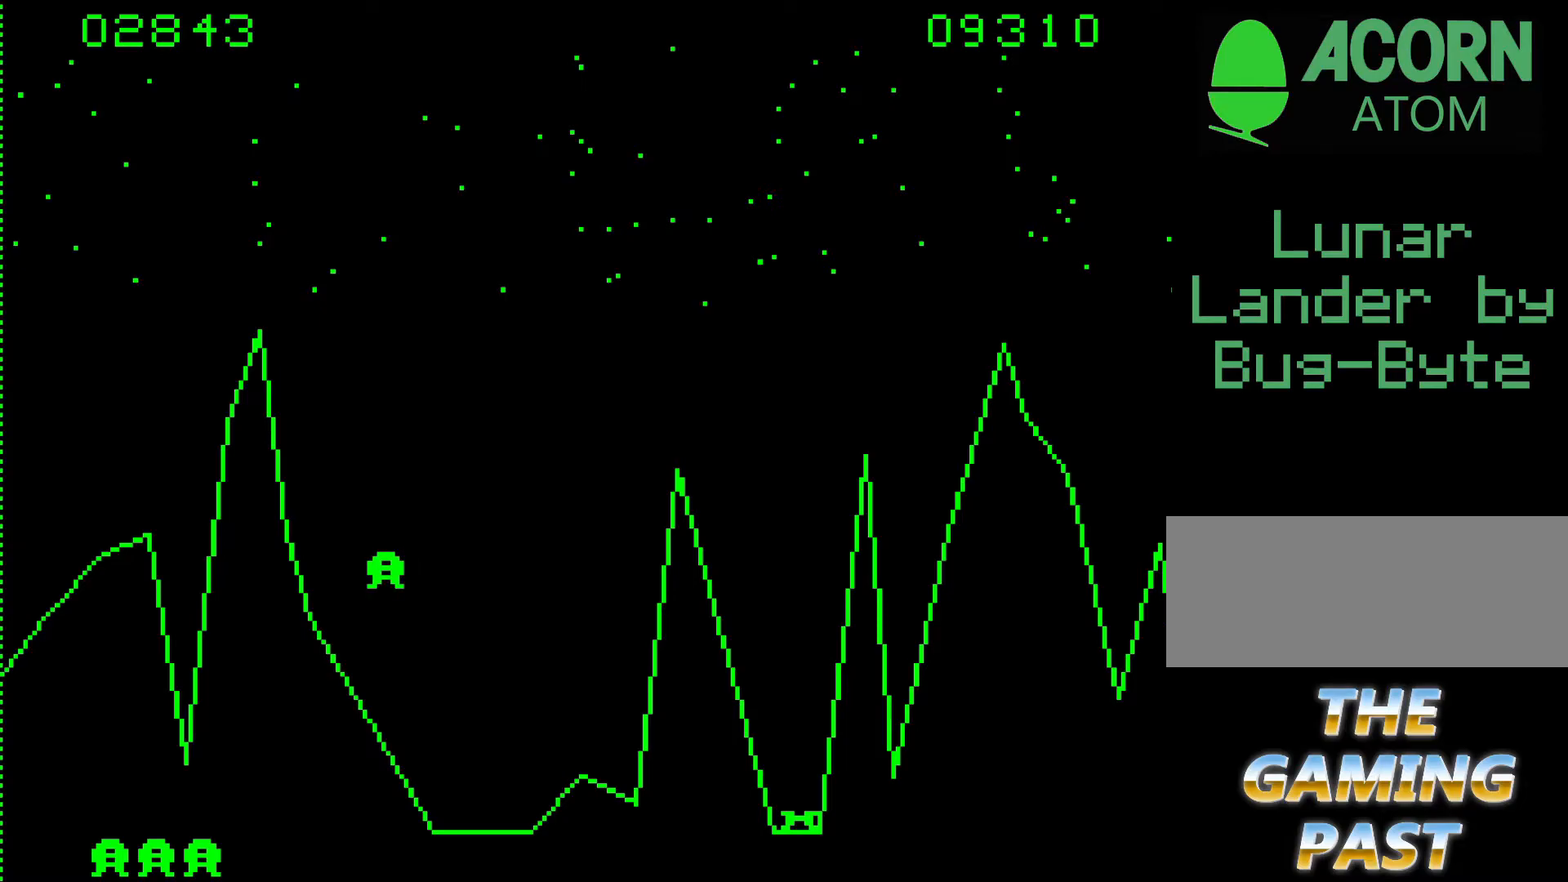
{"keys": ["n"], "events": []}
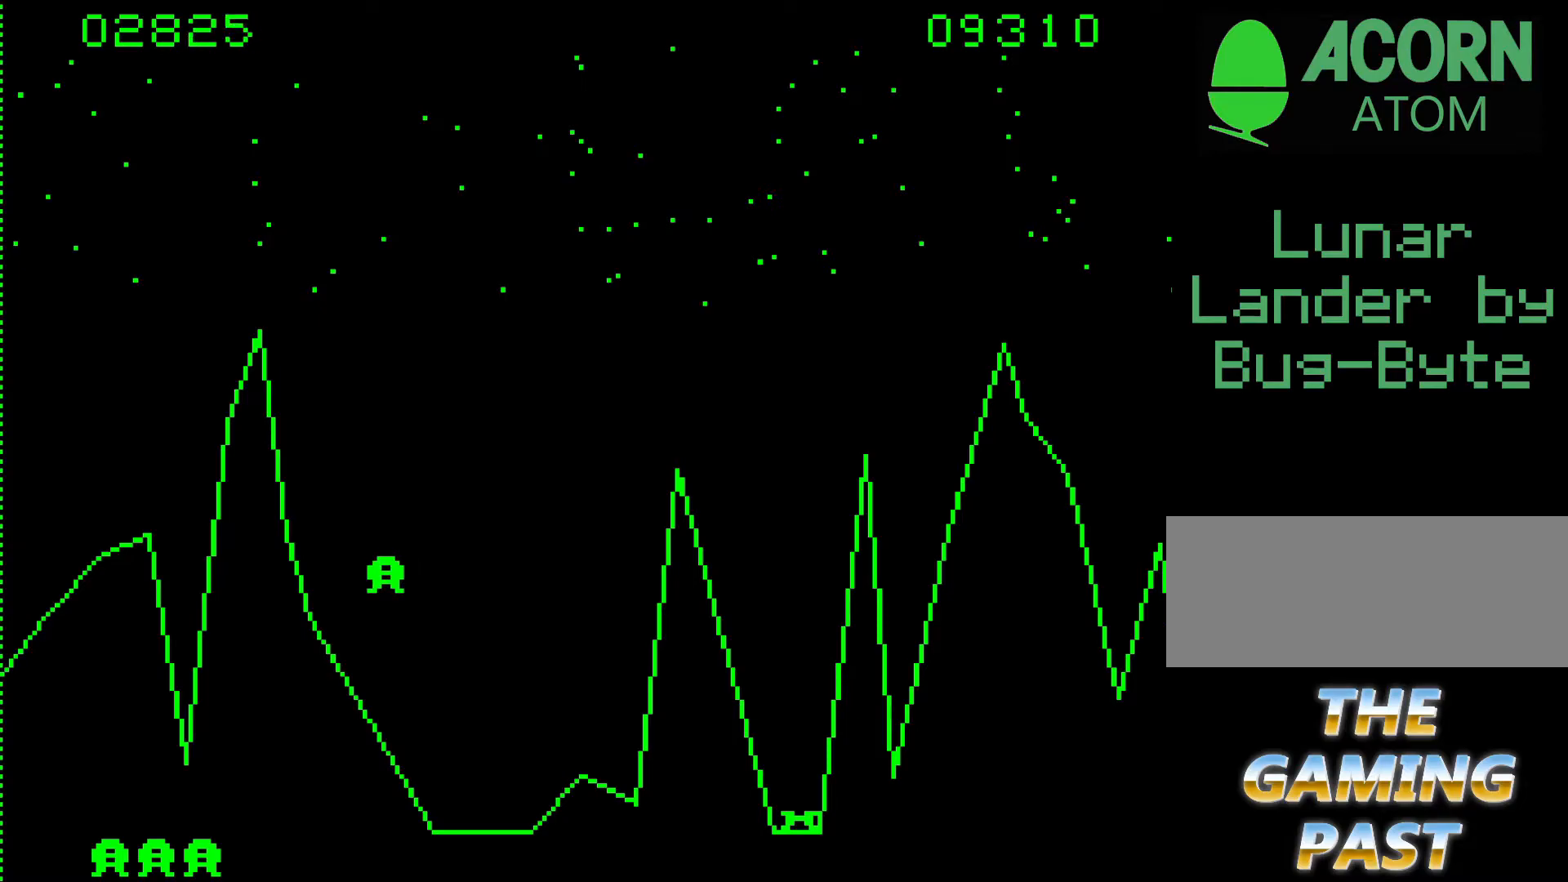
{"keys": ["n"], "events": [[150, "n", "up"], [383, "n", "down"]]}
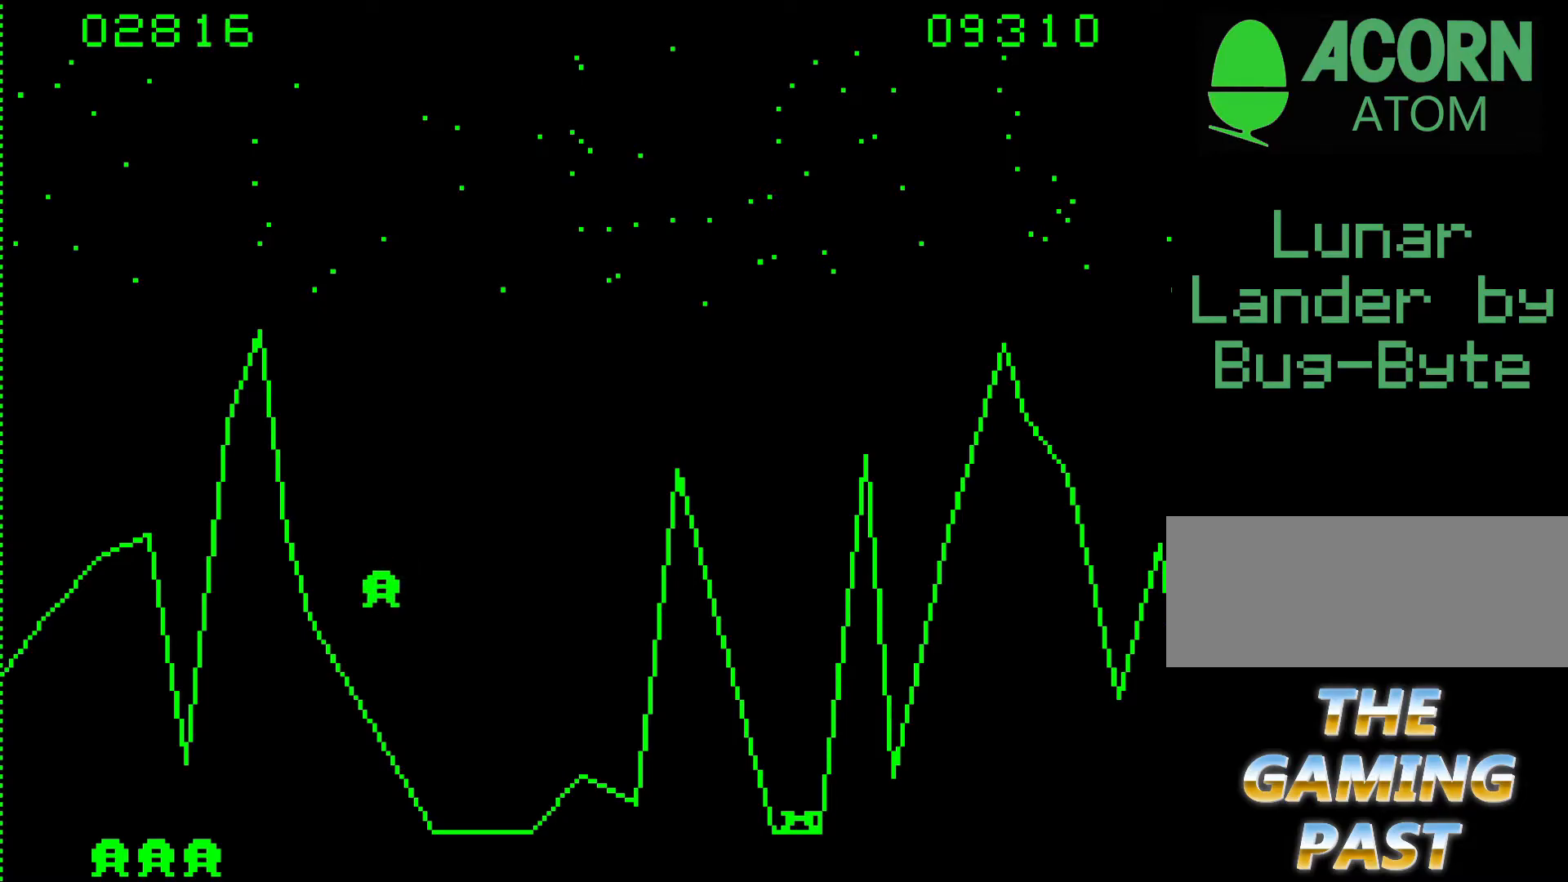
{"keys": ["n"], "events": []}
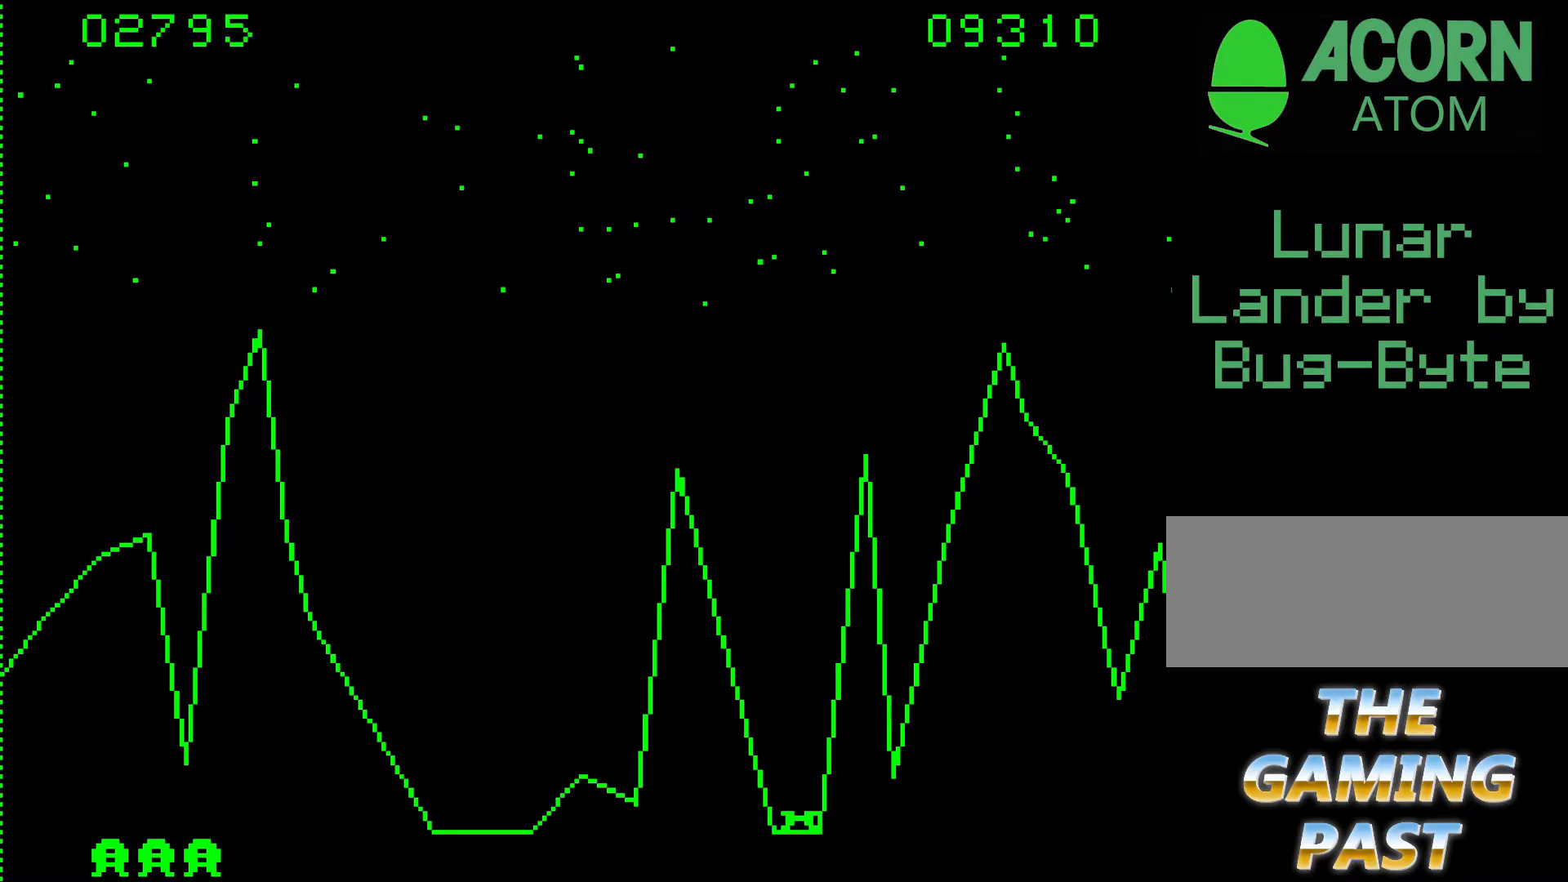
{"keys": ["7", "n"], "events": [[50, "7", "down"]]}
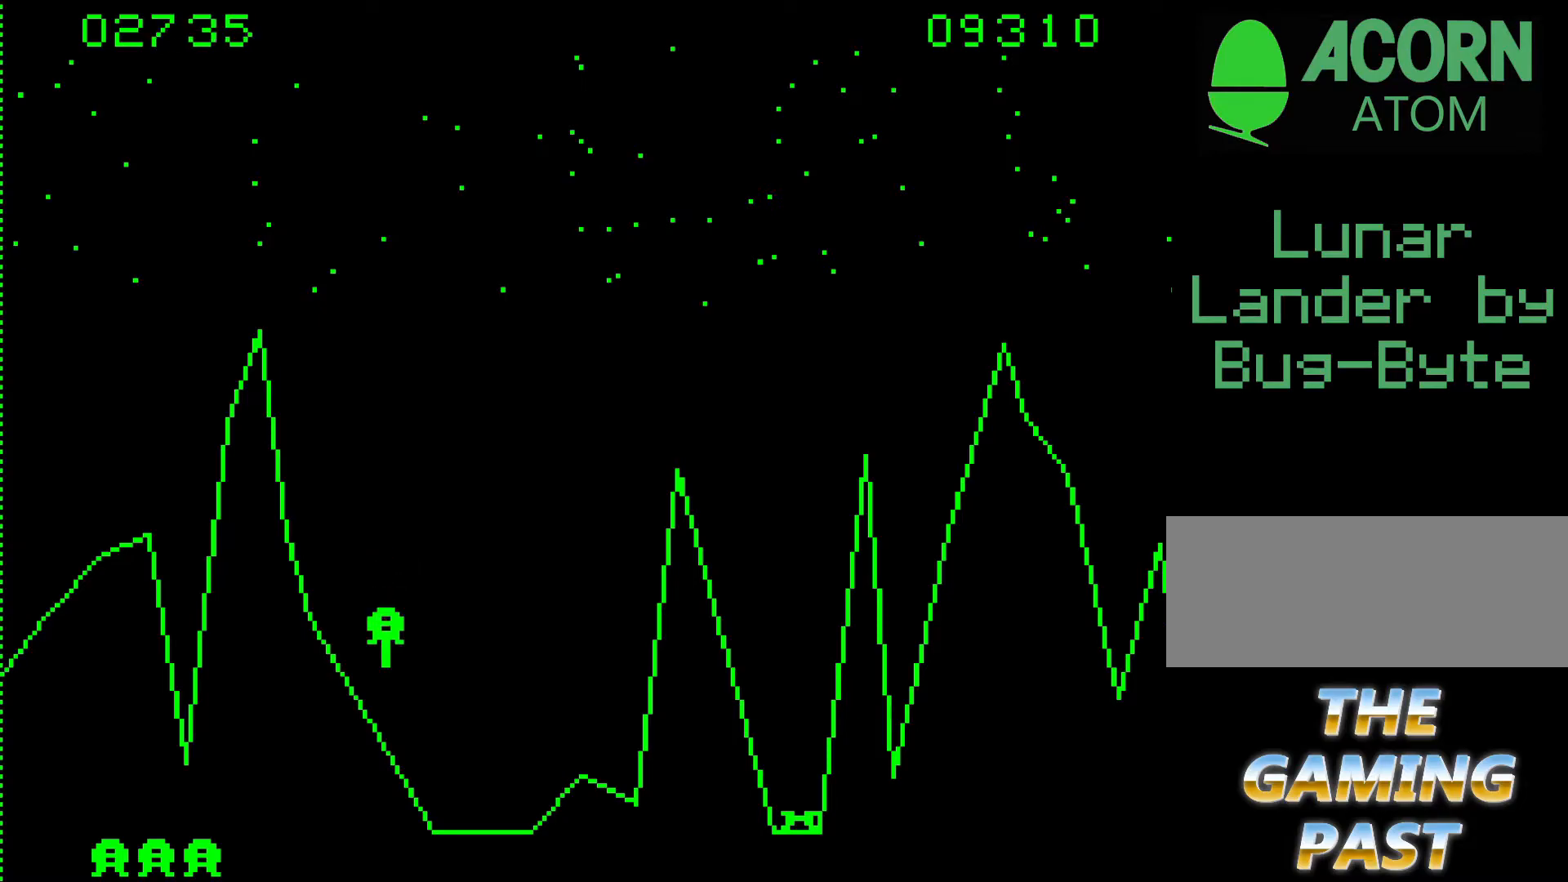
{"keys": [], "events": [[50, "7", "up"], [383, "n", "up"]]}
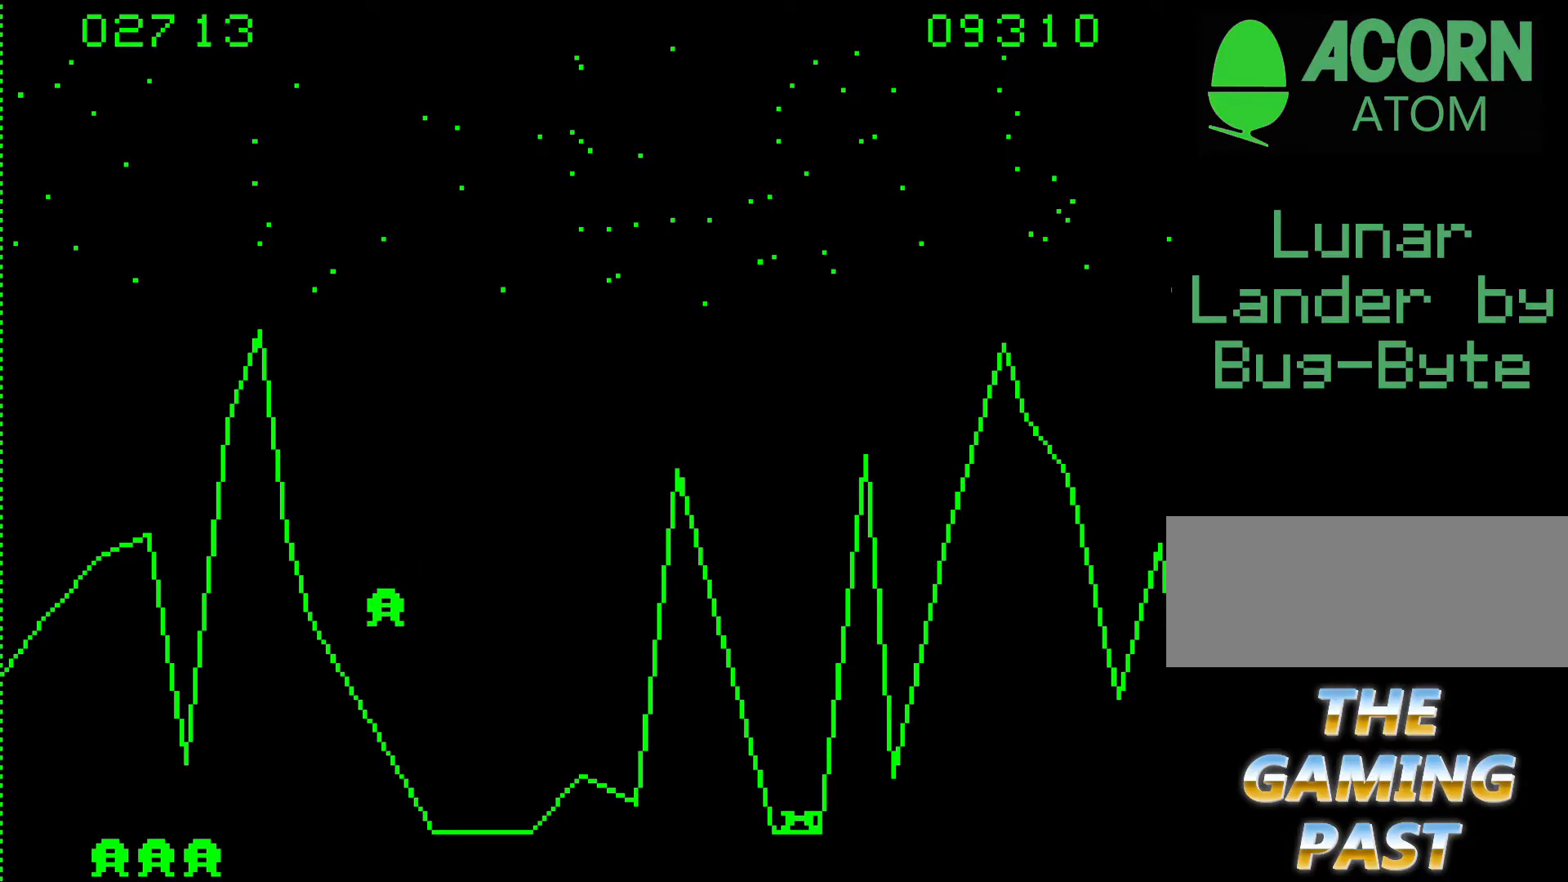
{"keys": [], "events": []}
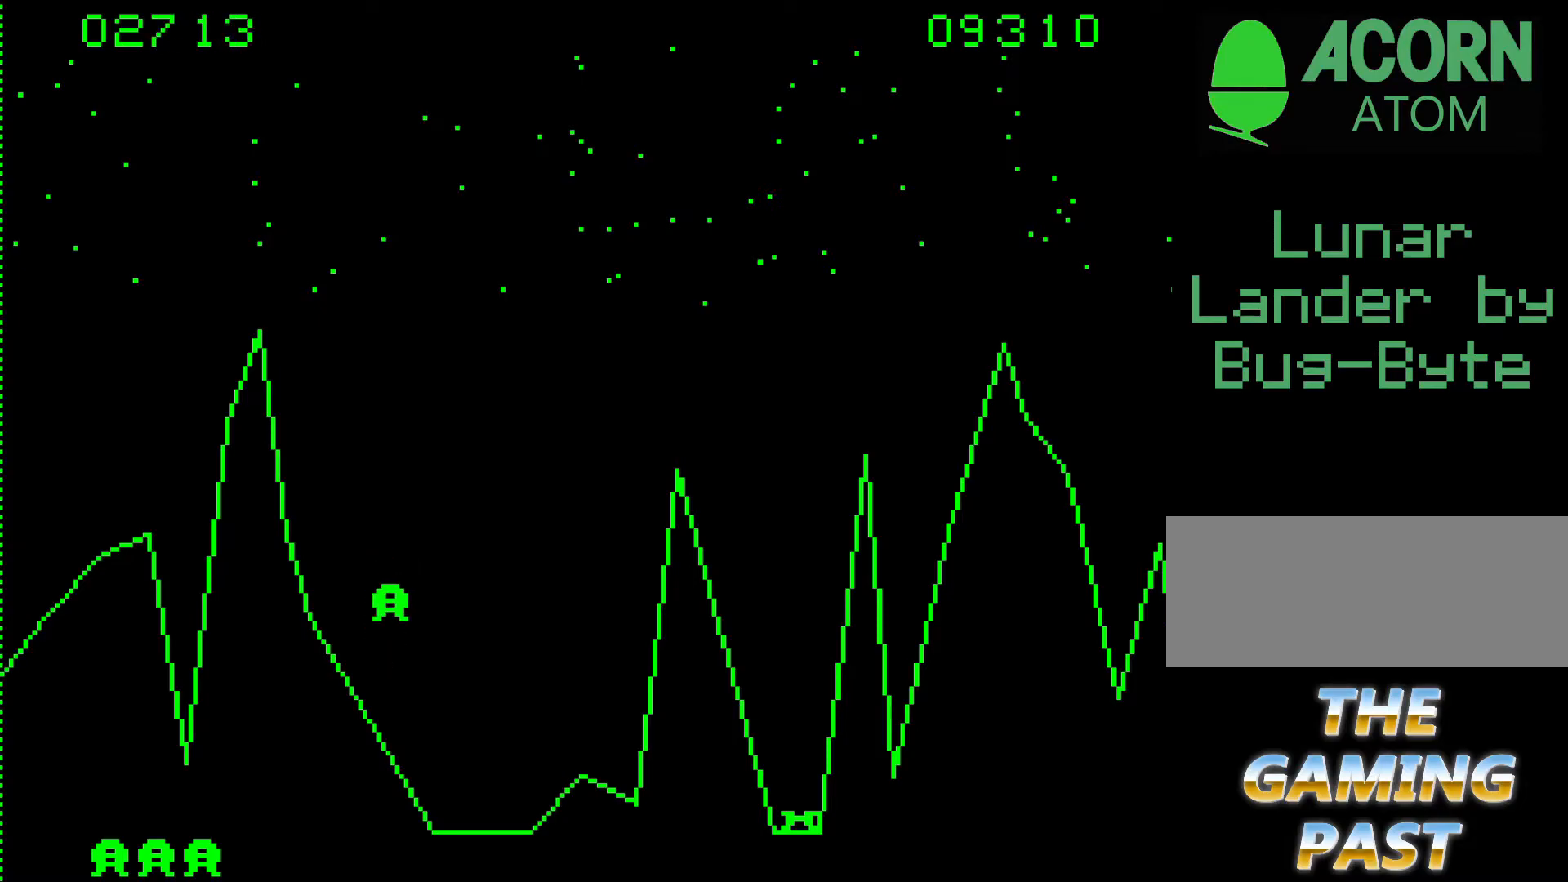
{"keys": [], "events": []}
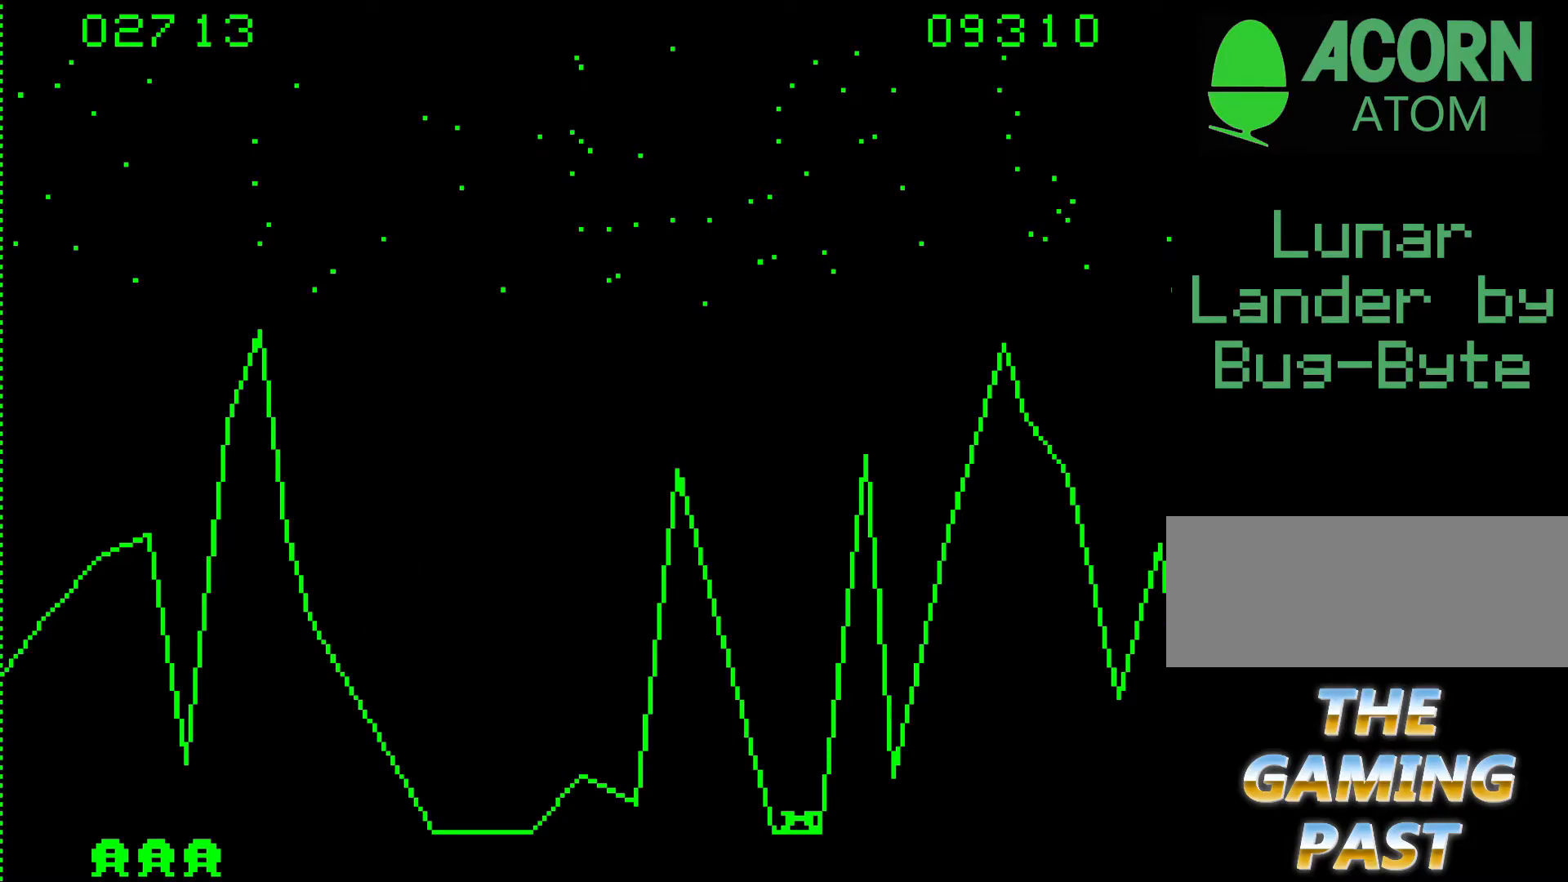
{"keys": ["7"], "events": [[483, "7", "down"]]}
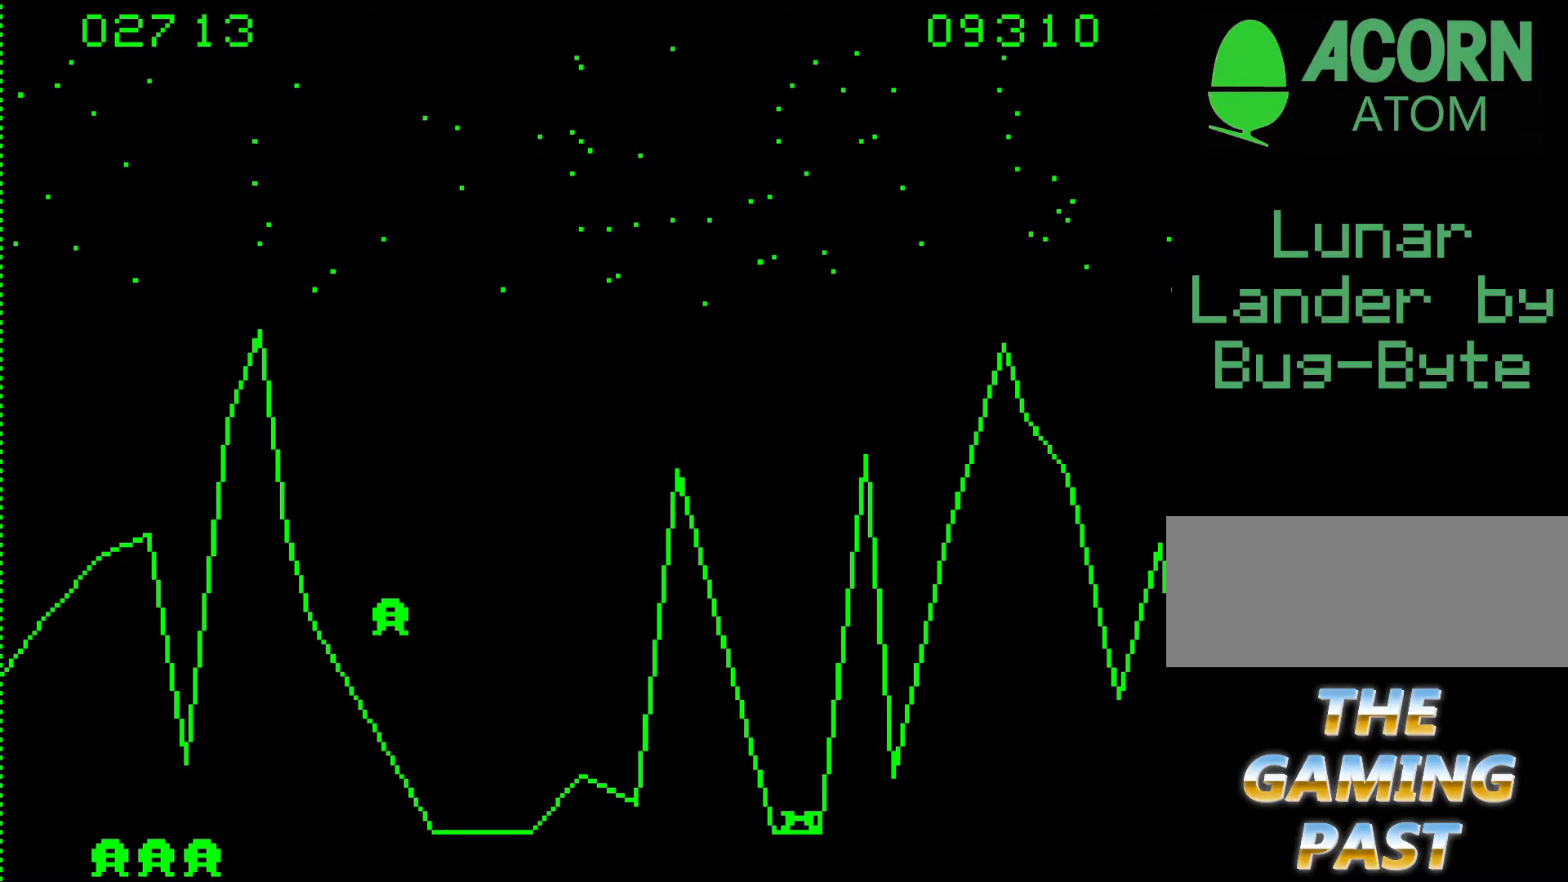
{"keys": [], "events": [[67, "7", "up"]]}